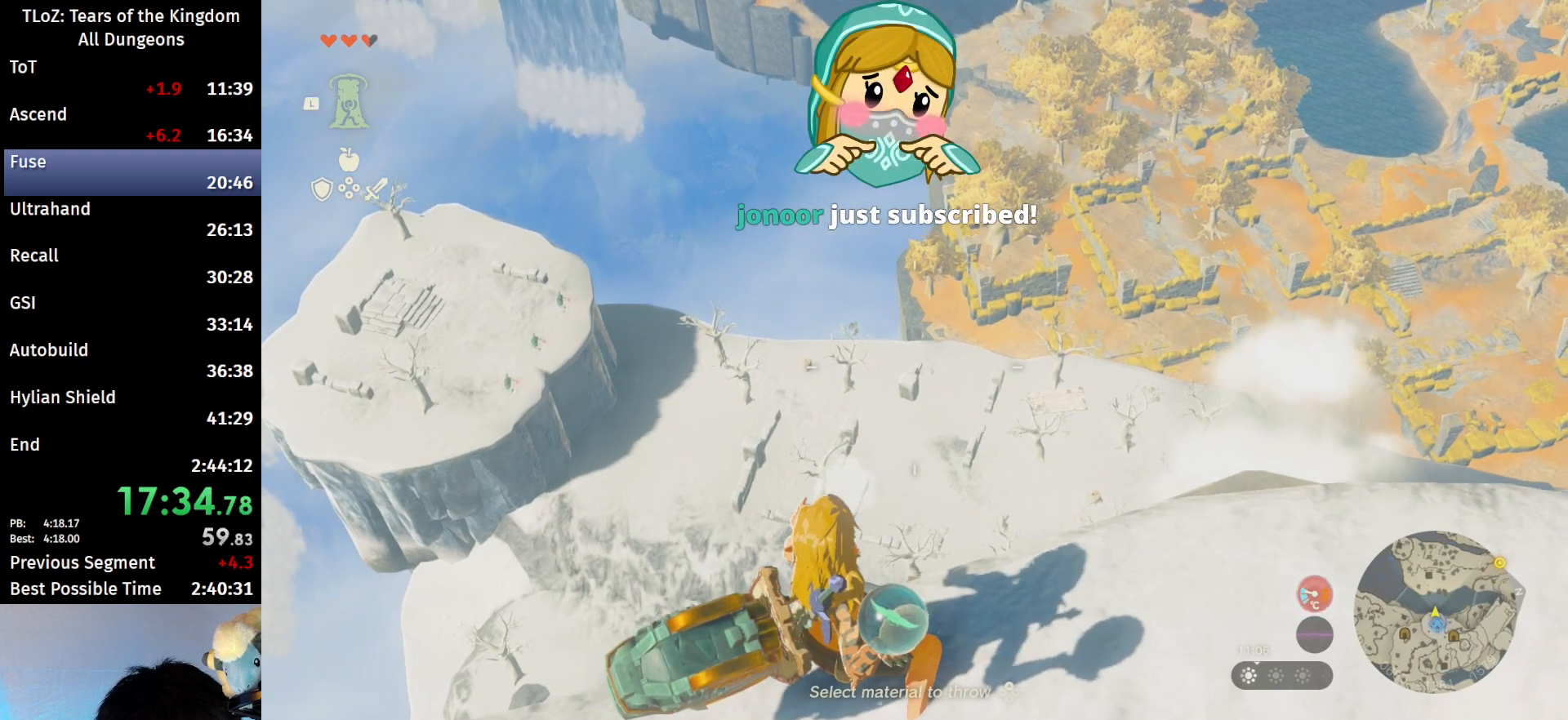
Gameplay with a controller (Nintendo layout); each line is a JSON object with the inputs held at the frame after it. "events" lists button and stick changes between this image and that frame as [ms after this image, input, new state], when the widget could be followed in between. Not read: L3 R3 TOUCHPAD.
{"buttons": ["L2"], "left_stick": "center", "right_stick": "center", "events": [[333, "R1", "up"]]}
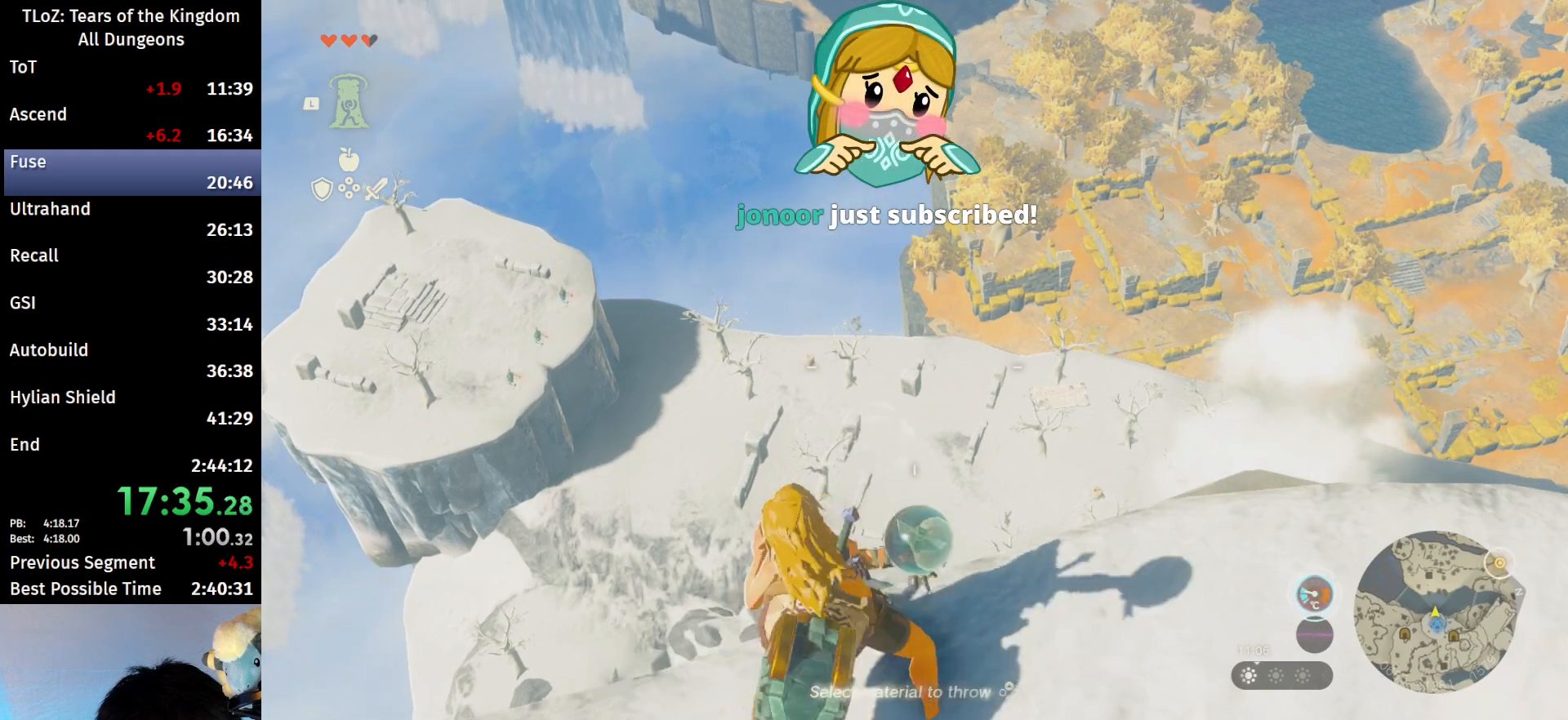
{"buttons": ["L2"], "left_stick": "center", "right_stick": "center", "events": []}
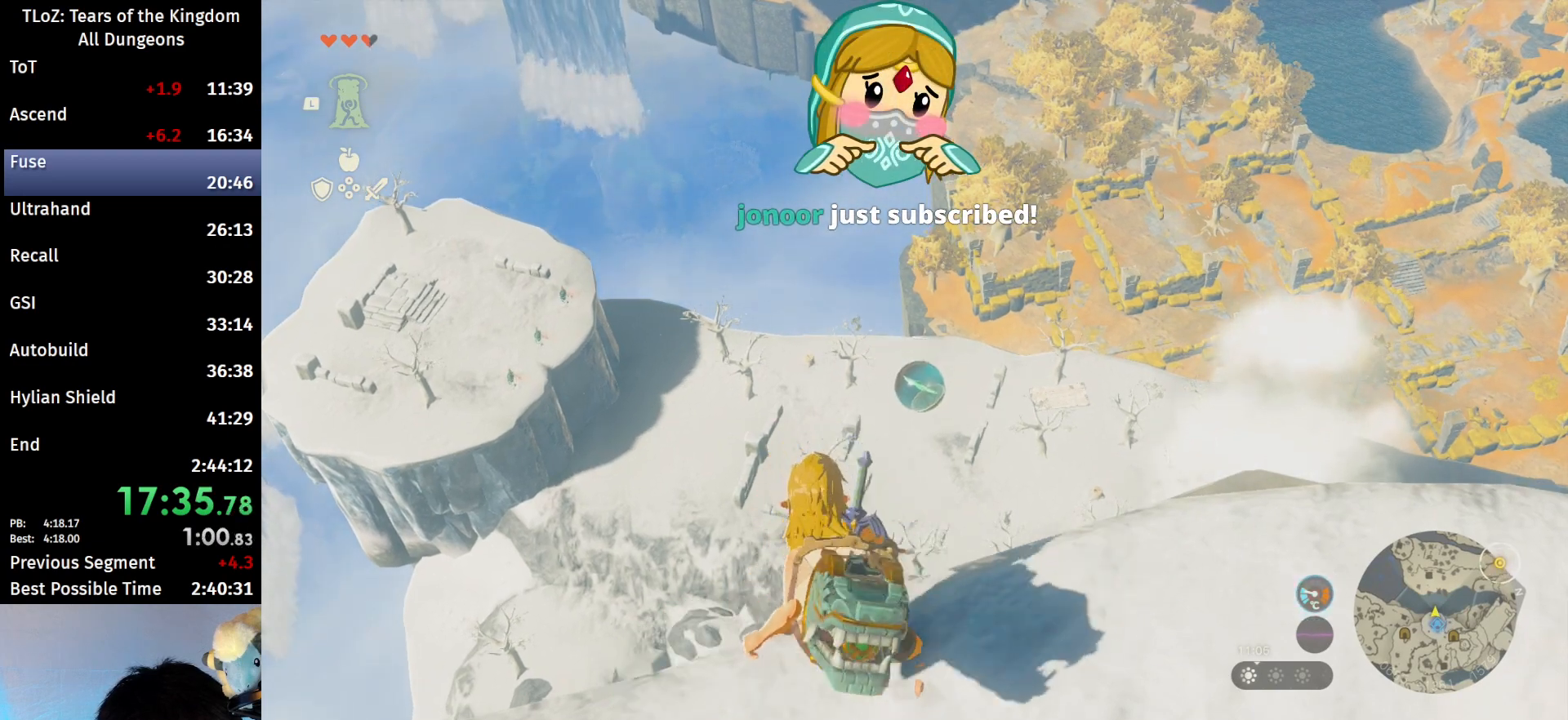
{"buttons": ["L2"], "left_stick": "up", "right_stick": "center", "events": [[233, "X", "down"], [233, "left_stick", "up"], [300, "X", "up"], [367, "X", "down"], [467, "X", "up"]]}
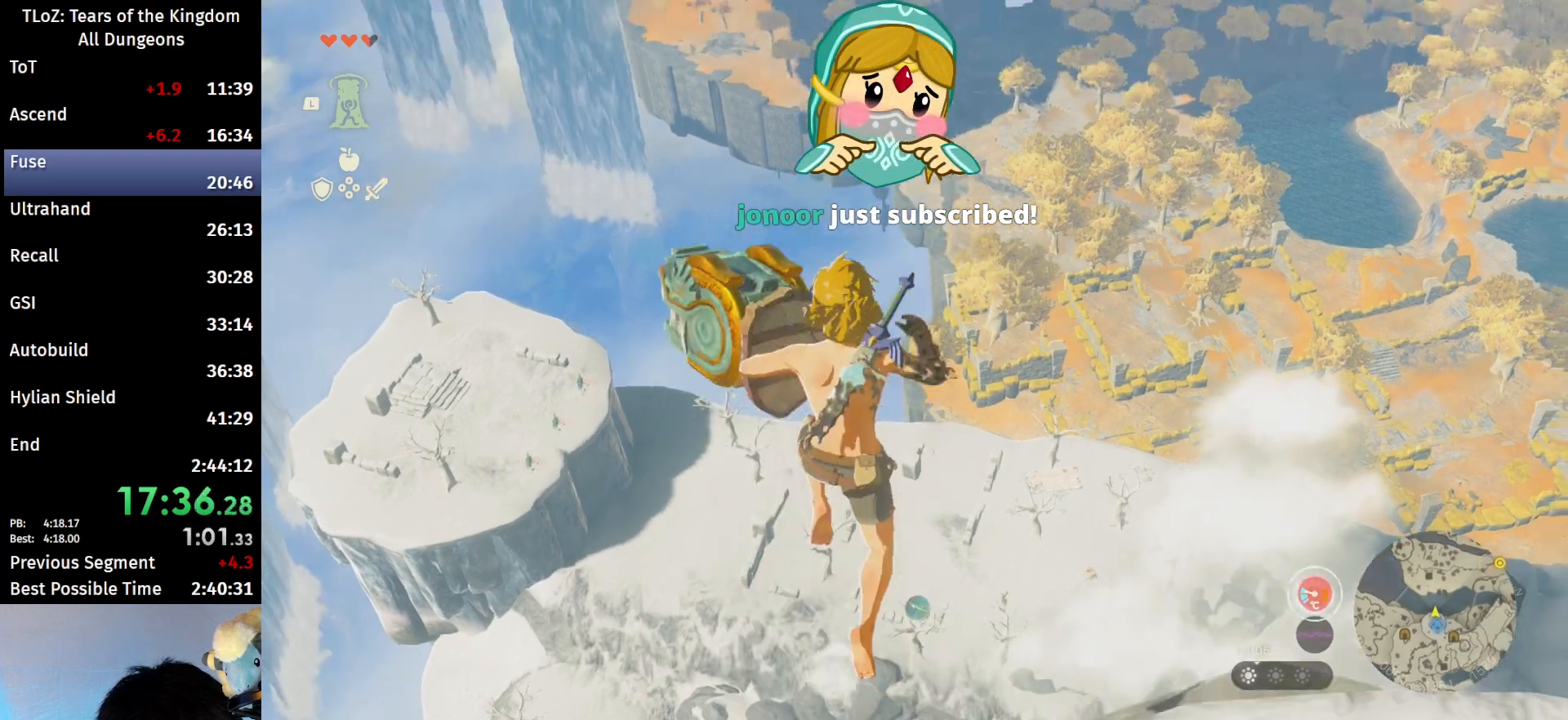
{"buttons": [], "left_stick": "center", "right_stick": "center", "events": [[100, "left_stick", "center"], [133, "L2", "up"], [133, "right_stick", "down"], [267, "right_stick", "center"]]}
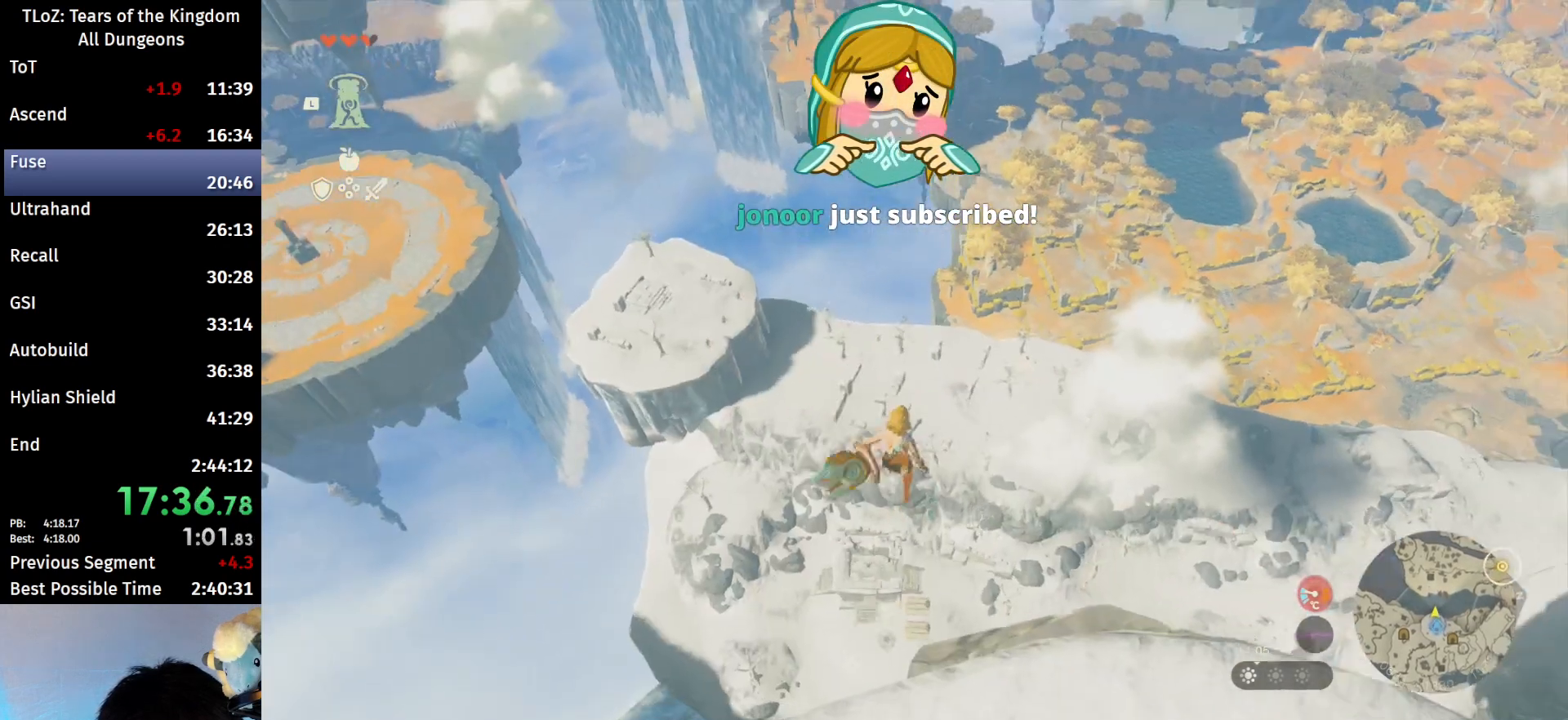
{"buttons": [], "left_stick": "center", "right_stick": "center", "events": [[267, "X", "down"], [367, "X", "up"]]}
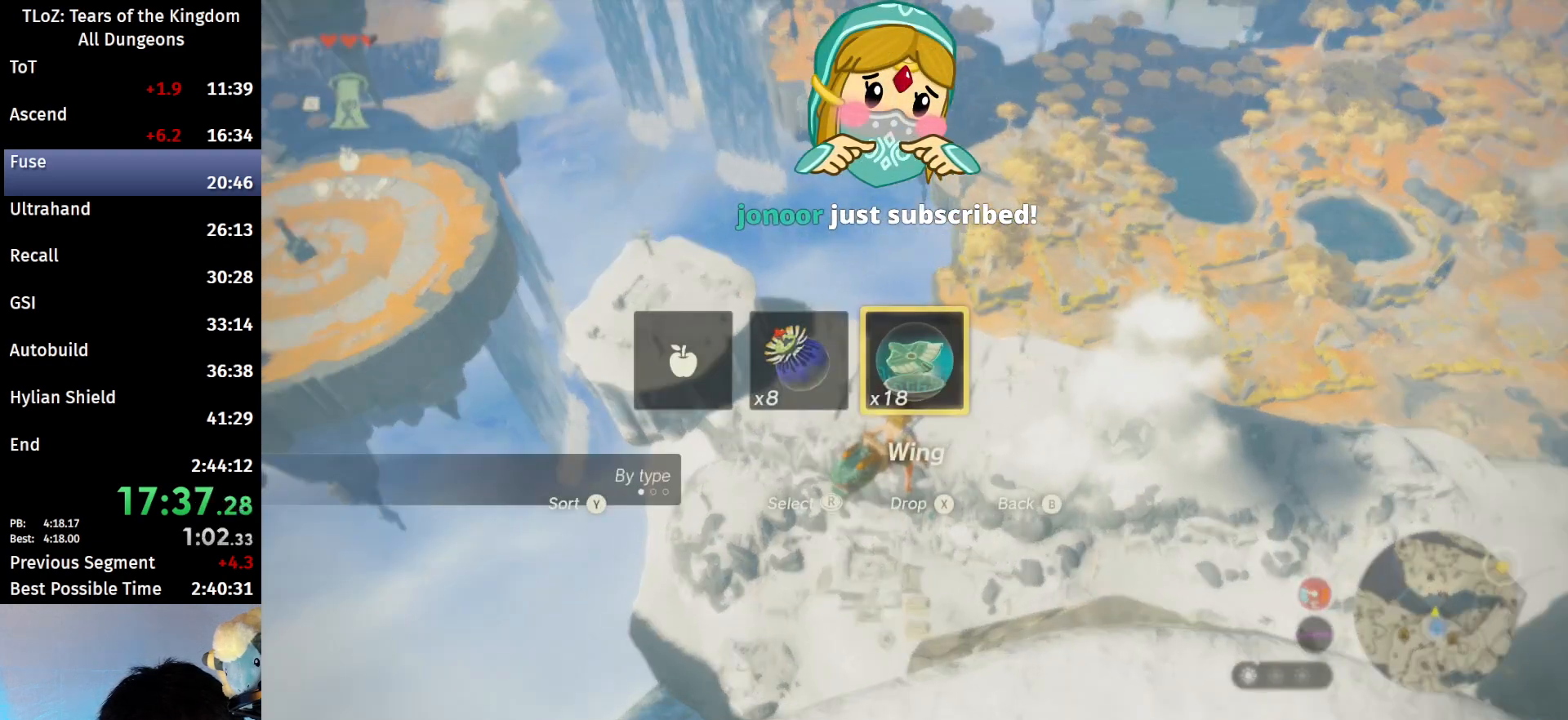
{"buttons": ["L2"], "left_stick": "up", "right_stick": "center", "events": [[300, "L2", "down"], [333, "left_stick", "up"], [400, "A", "down"], [467, "A", "up"]]}
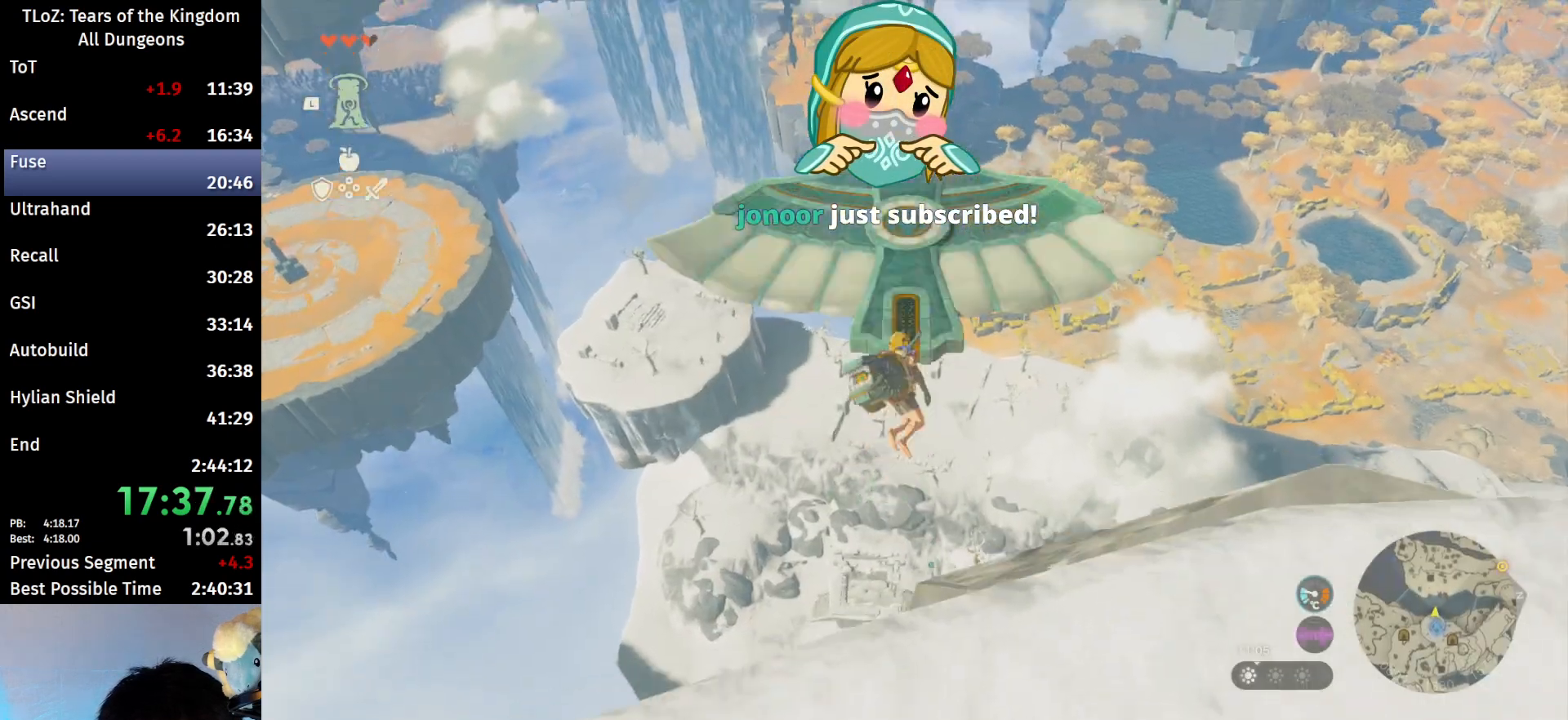
{"buttons": ["B"], "left_stick": "center", "right_stick": "center", "events": [[167, "L2", "up"], [200, "B", "down"], [267, "B", "up"], [333, "B", "down"], [333, "left_stick", "center"], [433, "B", "up"], [500, "B", "down"]]}
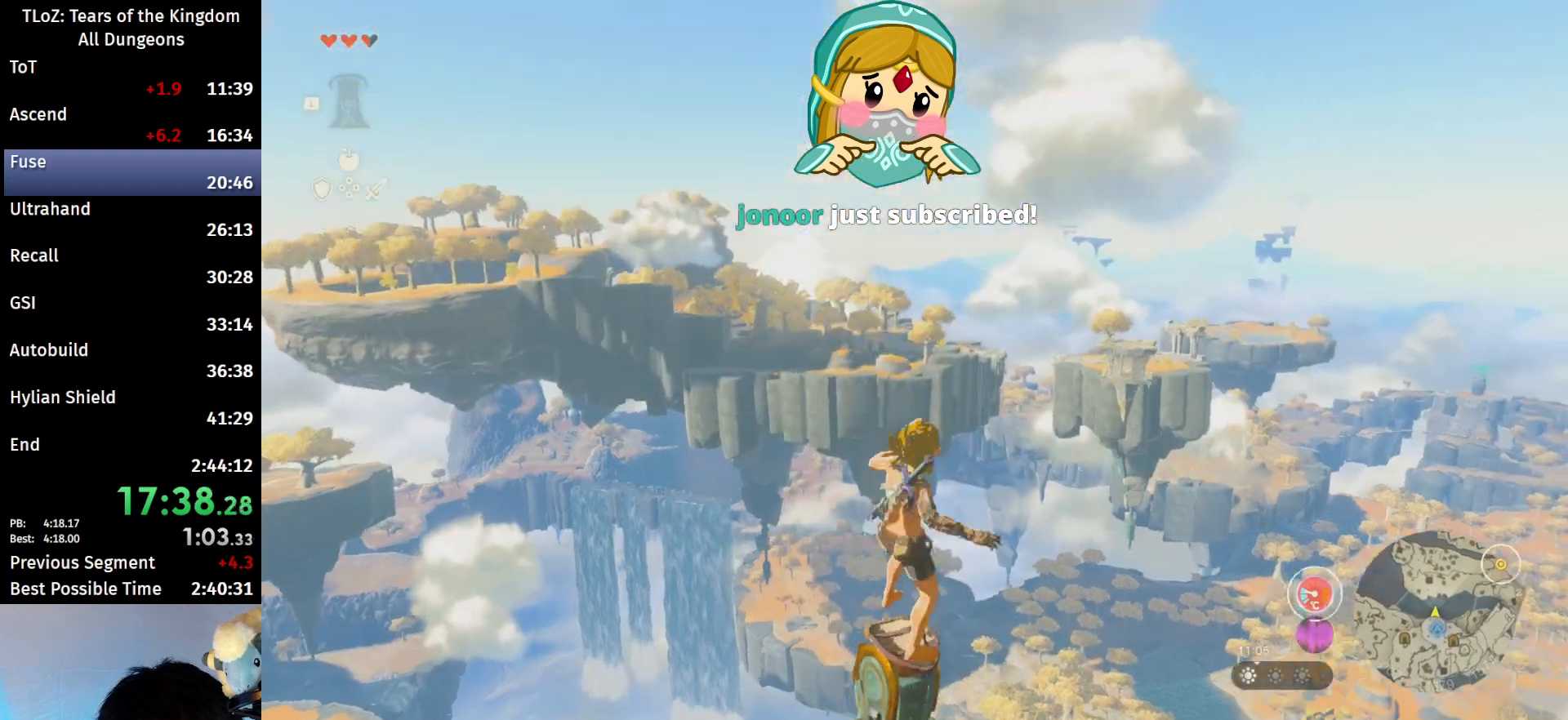
{"buttons": [], "left_stick": "center", "right_stick": "center", "events": [[100, "B", "up"], [133, "B", "down"], [200, "B", "up"], [300, "B", "down"], [367, "B", "up"]]}
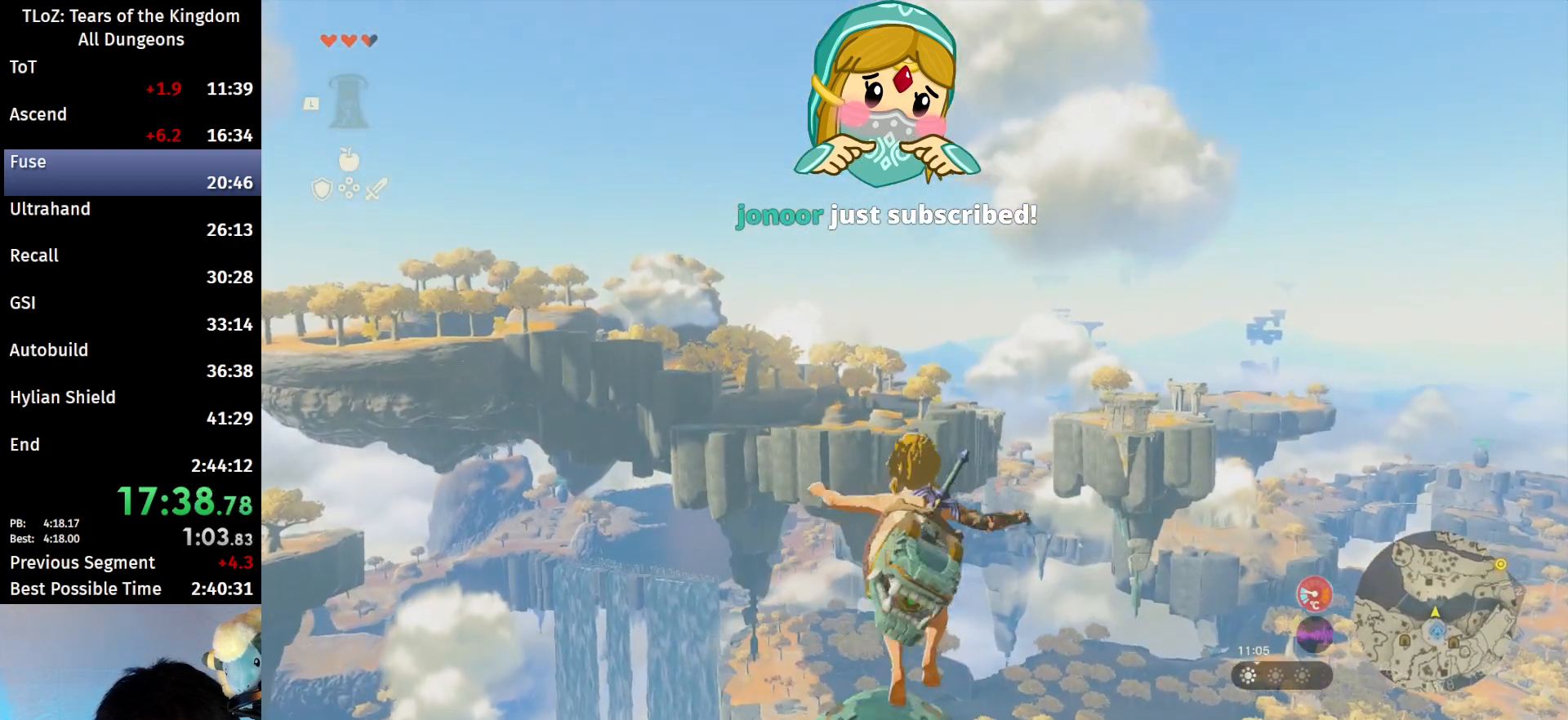
{"buttons": [], "left_stick": "down", "right_stick": "center", "events": [[133, "left_stick", "down"], [233, "A", "down"], [233, "B", "down"], [467, "B", "up"], [500, "A", "up"]]}
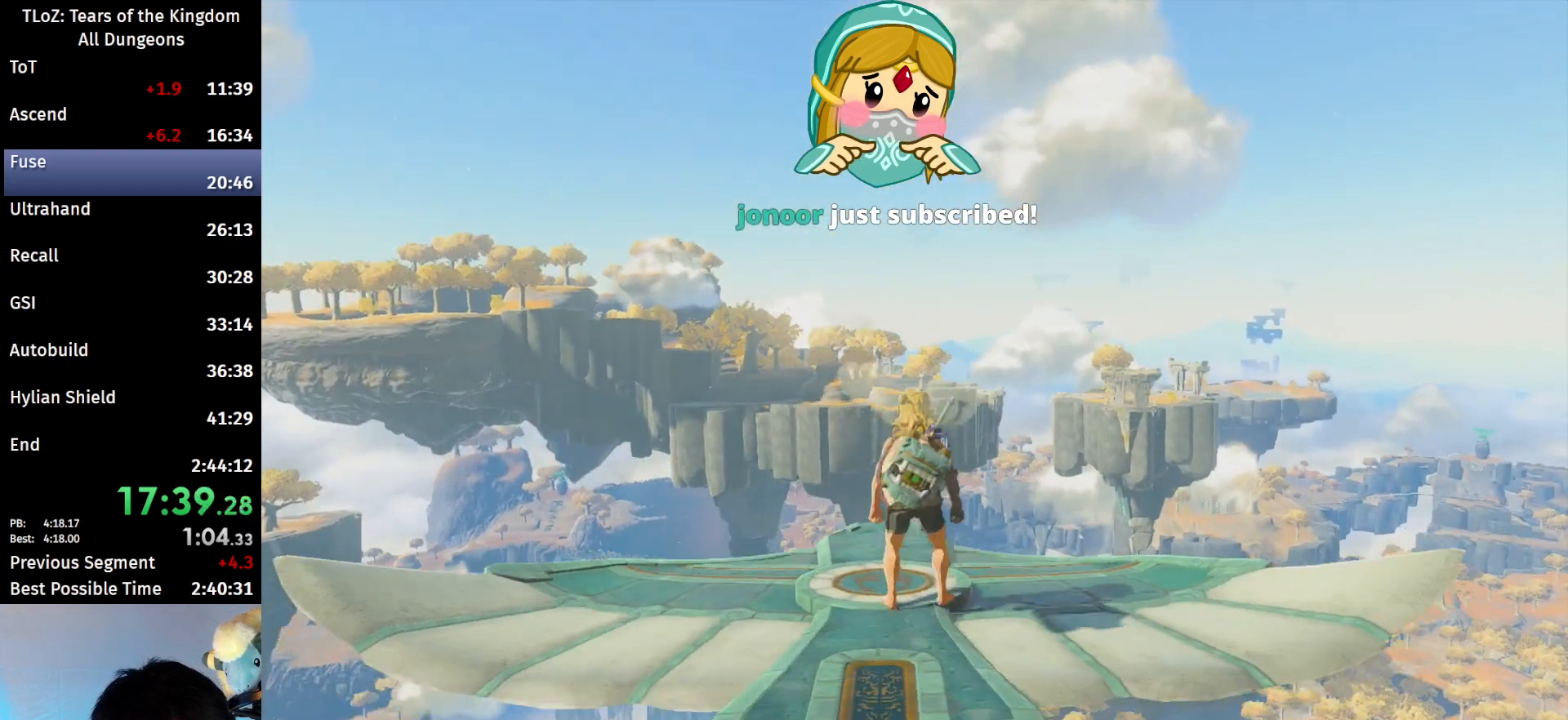
{"buttons": ["A", "B"], "left_stick": "down", "right_stick": "center", "events": [[33, "A", "down"], [33, "B", "down"], [100, "A", "up"], [100, "B", "up"], [167, "A", "down"], [167, "B", "down"], [200, "A", "up"], [200, "B", "up"], [267, "B", "down"], [300, "B", "up"], [367, "A", "down"], [367, "B", "down"], [400, "B", "up"], [467, "B", "down"]]}
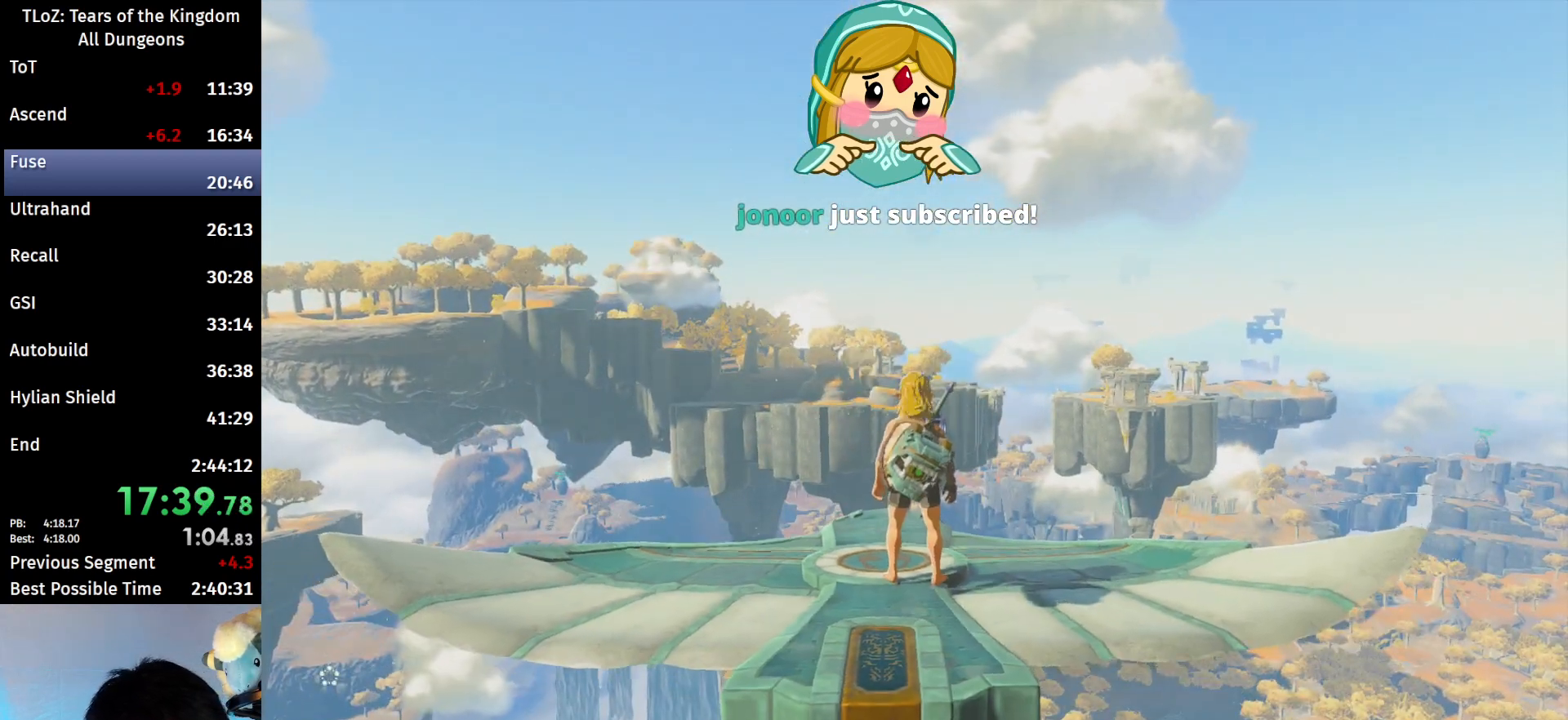
{"buttons": ["A", "B"], "left_stick": "down", "right_stick": "center", "events": [[33, "A", "up"], [33, "B", "up"], [100, "B", "down"], [133, "B", "up"], [200, "A", "down"], [200, "B", "down"], [233, "B", "up"], [267, "A", "up"], [300, "A", "down"], [300, "B", "down"], [367, "B", "up"], [400, "B", "down"]]}
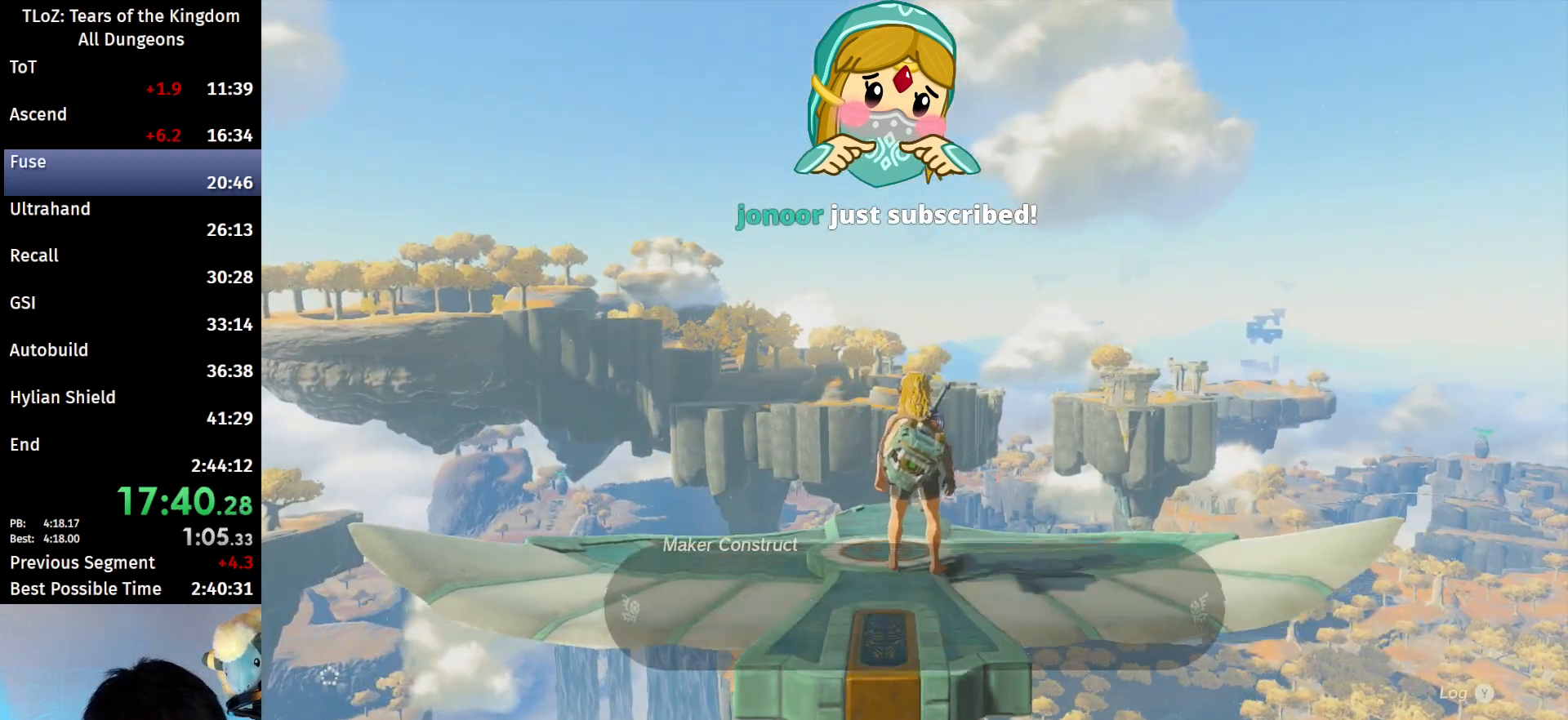
{"buttons": ["A", "B"], "left_stick": "down", "right_stick": "center", "events": [[67, "A", "up"], [67, "B", "up"], [133, "B", "down"], [167, "A", "down"], [200, "A", "up"], [200, "B", "up"], [233, "A", "down"], [233, "B", "down"], [300, "A", "up"], [300, "B", "up"], [367, "A", "down"], [367, "B", "down"], [433, "B", "up"], [467, "B", "down"]]}
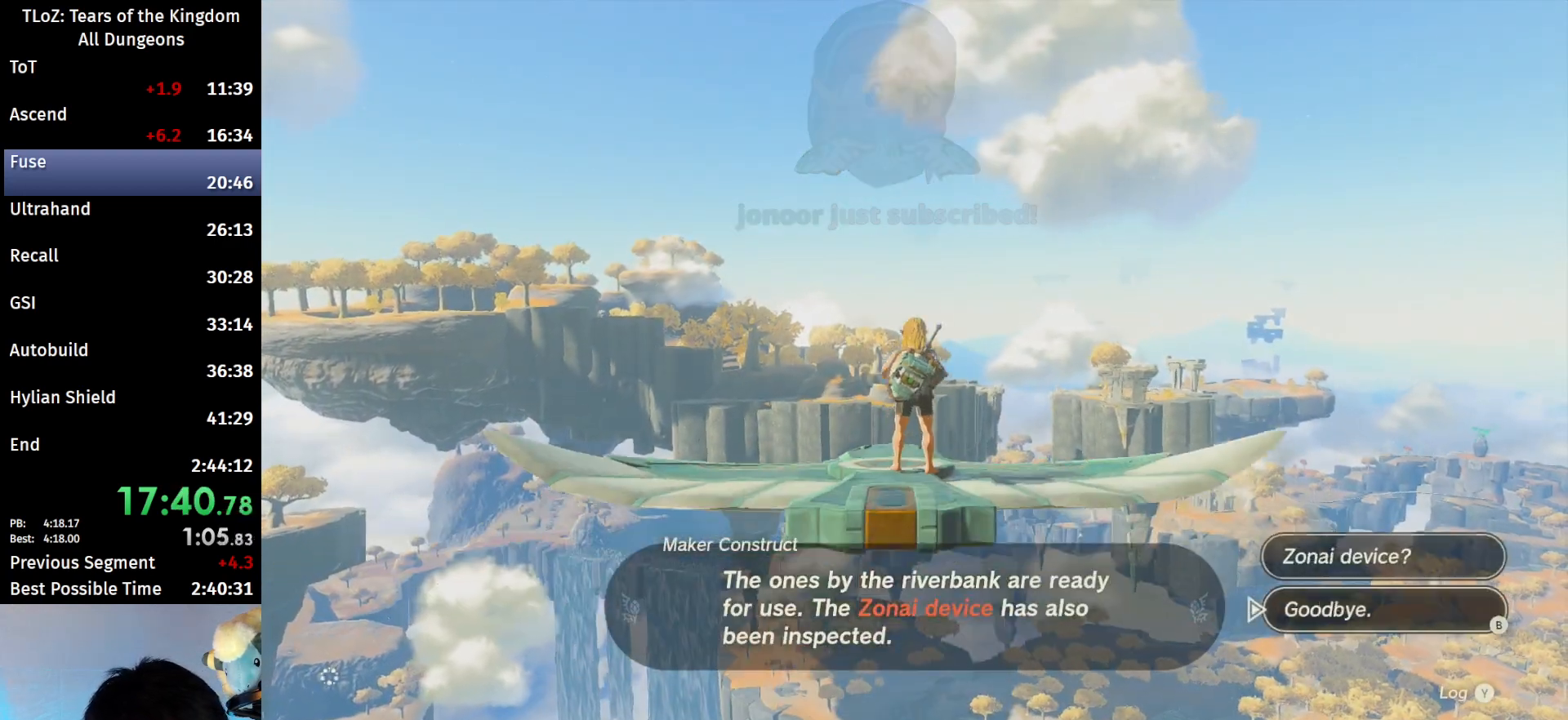
{"buttons": ["A", "B"], "left_stick": "down", "right_stick": "center", "events": [[33, "A", "up"], [133, "B", "up"], [200, "A", "down"], [200, "B", "down"], [267, "B", "up"], [300, "B", "down"]]}
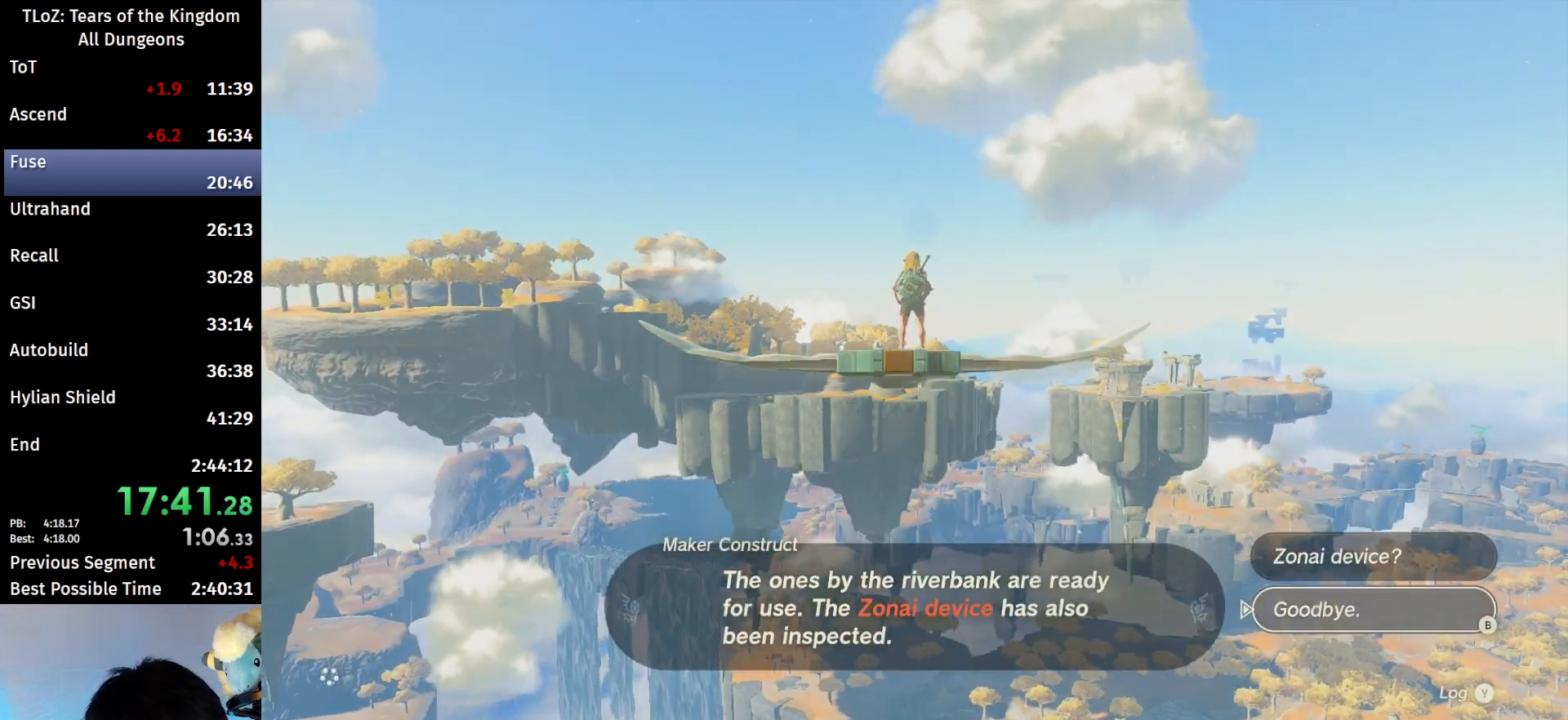
{"buttons": [], "left_stick": "center", "right_stick": "center", "events": [[100, "B", "up"], [133, "B", "down"], [200, "A", "up"], [200, "B", "up"], [200, "left_stick", "center"], [233, "A", "down"], [233, "B", "down"], [300, "A", "up"], [300, "B", "up"], [367, "A", "down"], [367, "B", "down"], [400, "A", "up"], [433, "B", "up"], [467, "B", "down"], [500, "B", "up"]]}
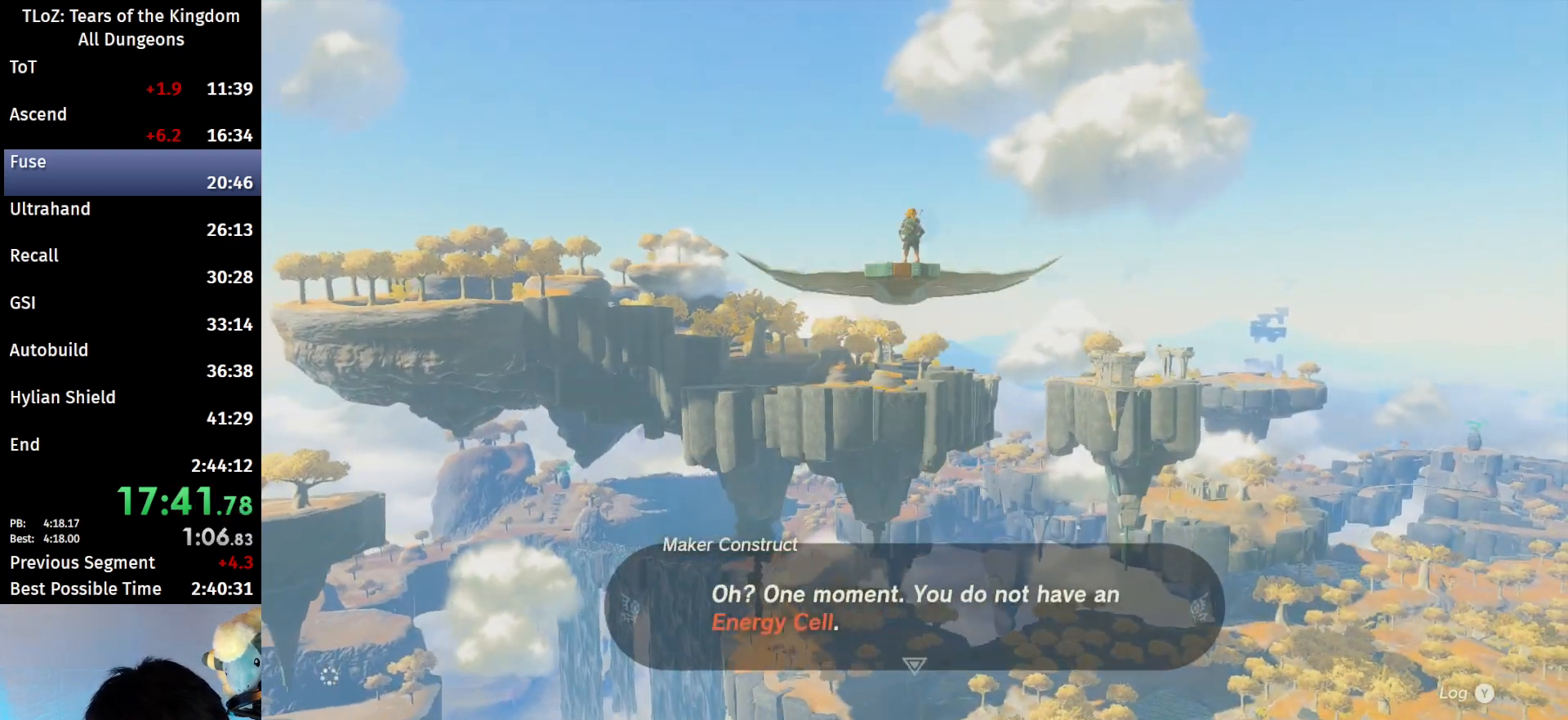
{"buttons": ["B"], "left_stick": "center", "right_stick": "center", "events": [[67, "B", "down"], [133, "B", "up"], [167, "B", "down"], [233, "B", "up"], [300, "B", "down"], [333, "B", "up"], [400, "B", "down"], [433, "B", "up"], [500, "B", "down"]]}
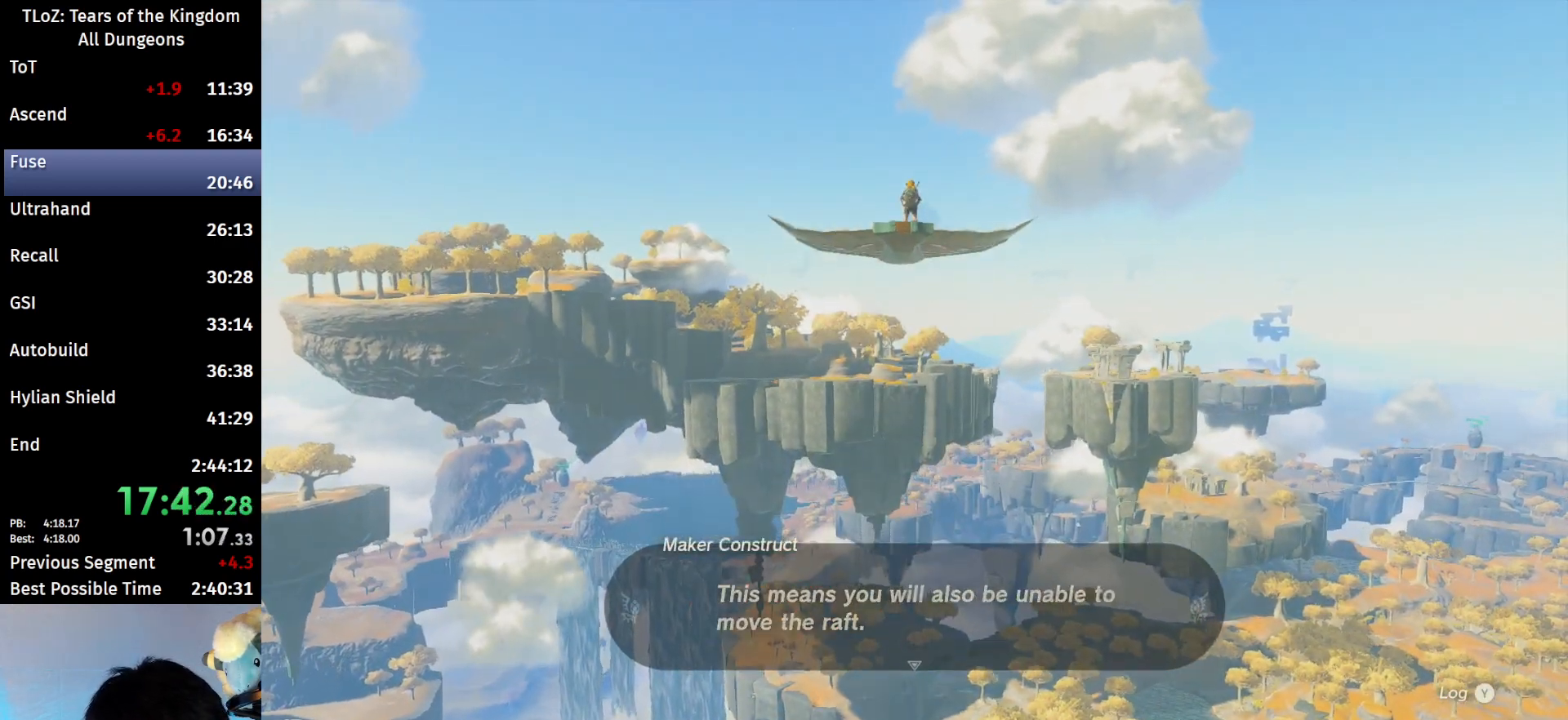
{"buttons": ["B"], "left_stick": "center", "right_stick": "center", "events": [[167, "B", "up"], [200, "B", "down"], [300, "B", "up"], [333, "B", "down"], [400, "B", "up"], [467, "B", "down"]]}
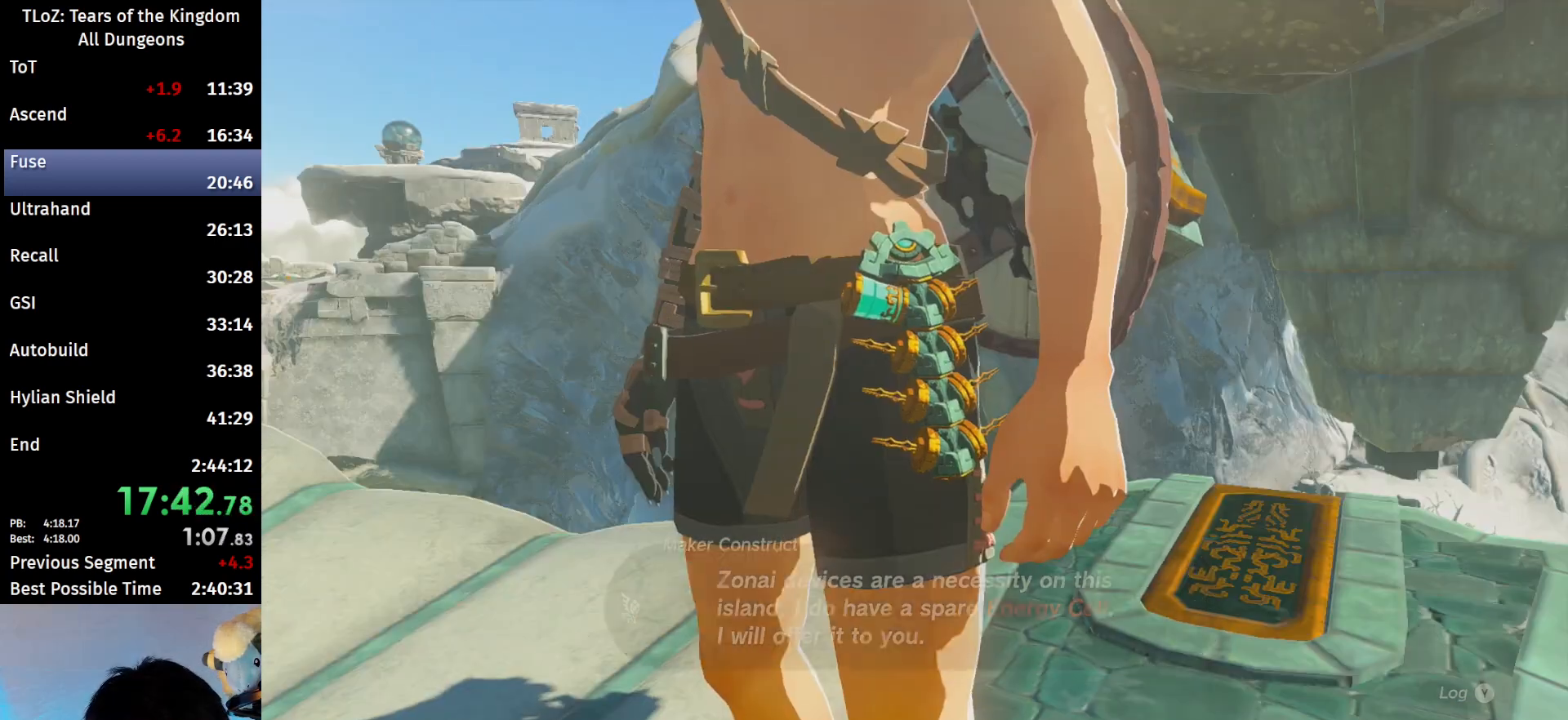
{"buttons": [], "left_stick": "center", "right_stick": "center", "events": [[33, "B", "up"], [100, "B", "down"], [167, "B", "up"], [200, "B", "down"], [267, "B", "up"], [333, "B", "down"], [400, "B", "up"], [433, "B", "down"], [467, "B", "up"]]}
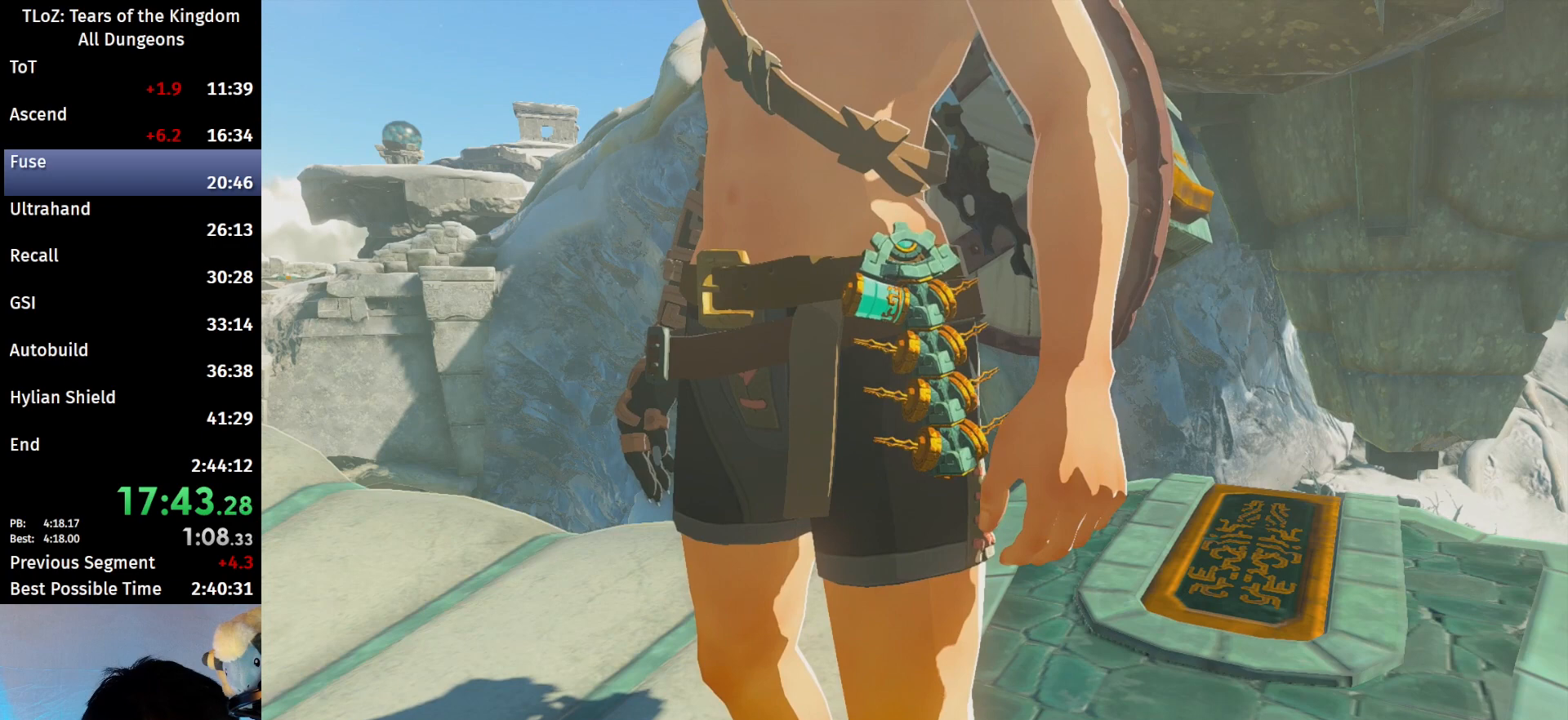
{"buttons": [], "left_stick": "center", "right_stick": "center", "events": [[300, "B", "down"], [367, "B", "up"]]}
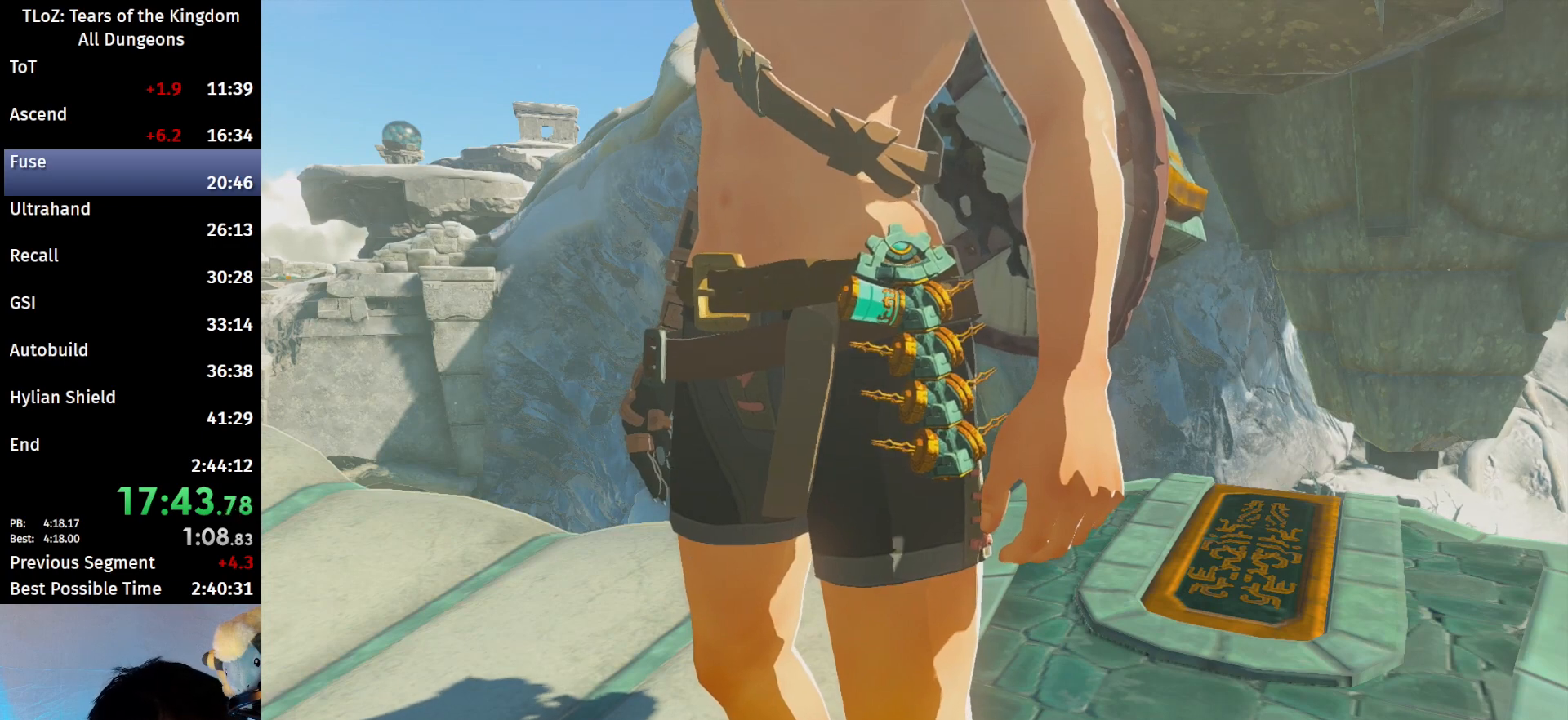
{"buttons": [], "left_stick": "center", "right_stick": "center", "events": [[200, "B", "down"], [233, "B", "up"], [300, "B", "down"], [367, "B", "up"]]}
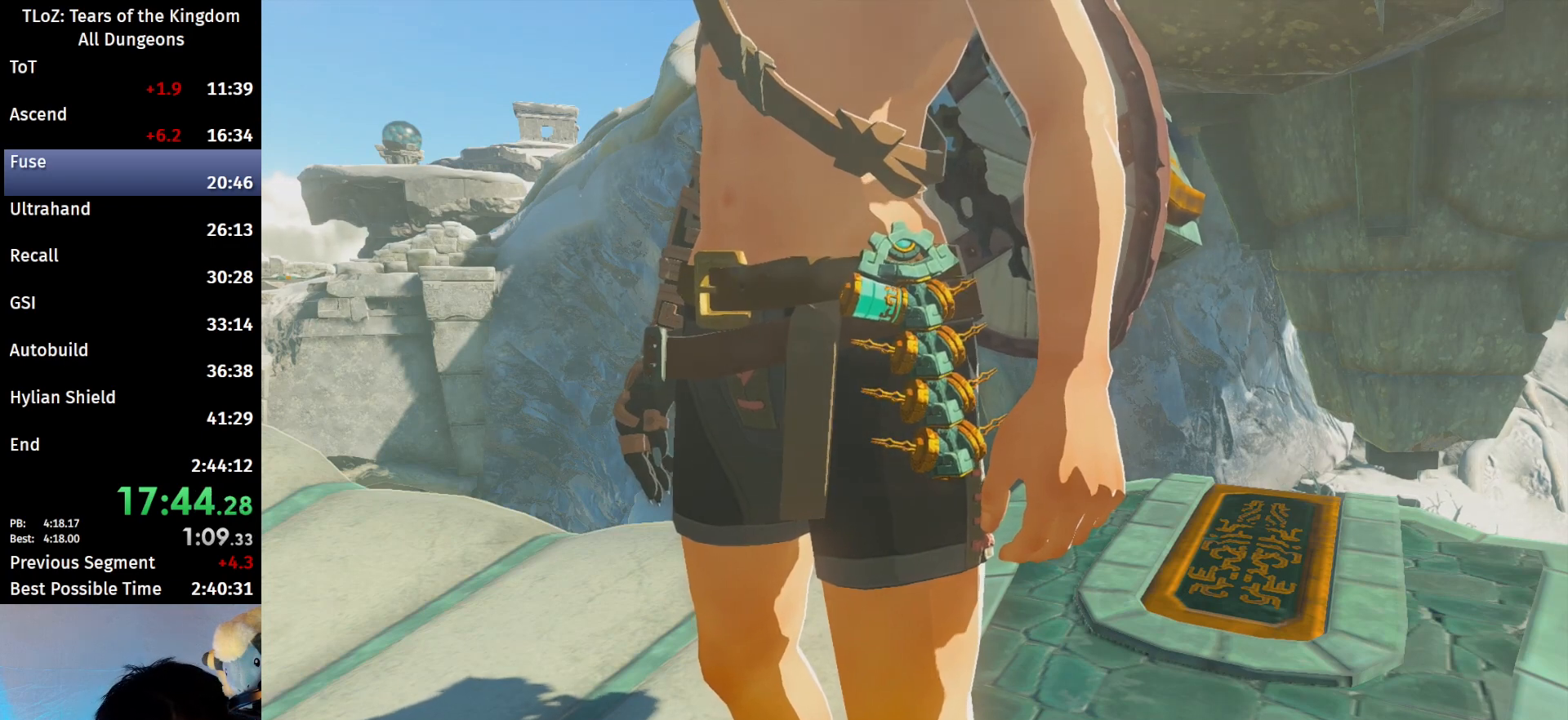
{"buttons": ["B"], "left_stick": "center", "right_stick": "center", "events": [[67, "B", "down"], [133, "B", "up"], [200, "B", "down"], [267, "B", "up"], [333, "B", "down"], [433, "B", "up"], [500, "B", "down"]]}
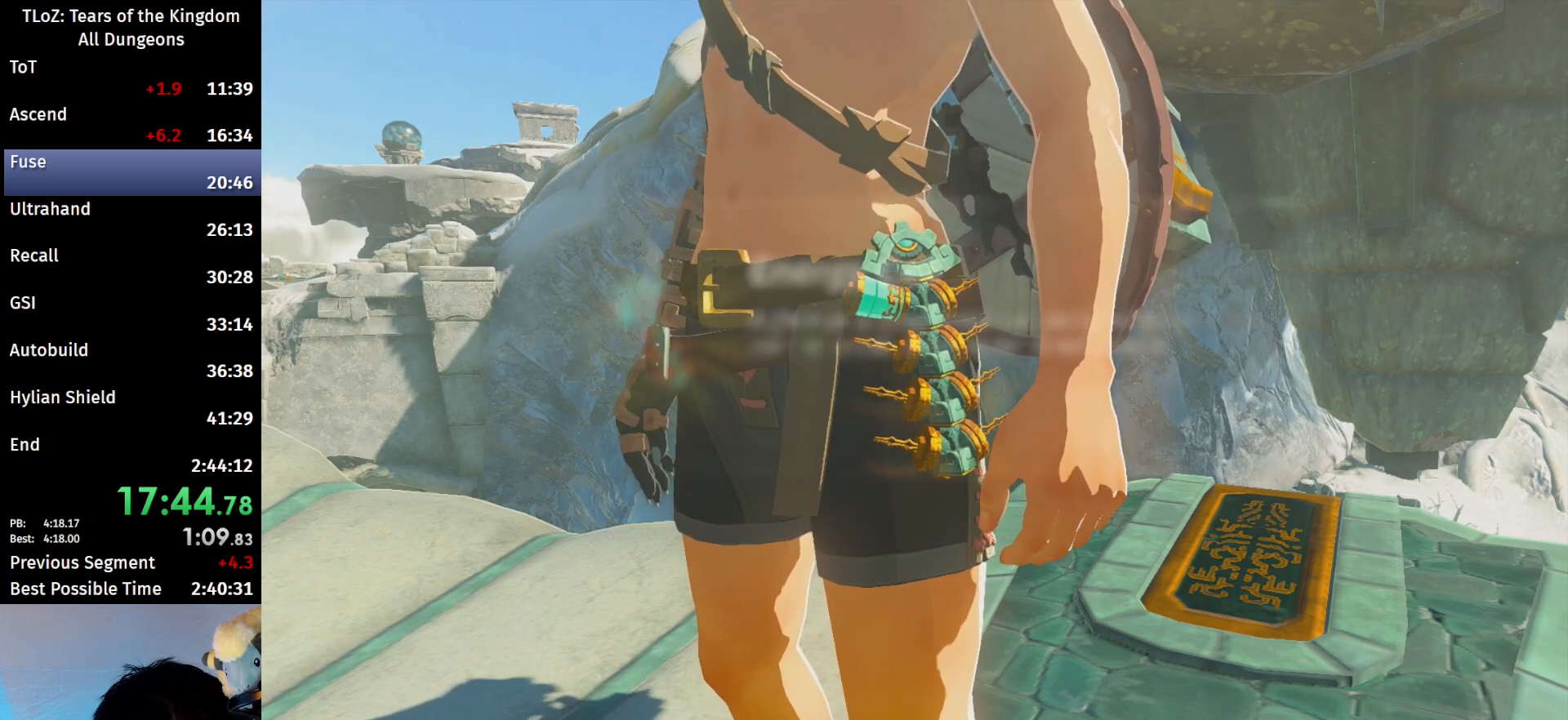
{"buttons": [], "left_stick": "center", "right_stick": "center", "events": [[33, "B", "up"], [133, "B", "down"], [167, "B", "up"], [267, "B", "down"], [333, "B", "up"], [400, "B", "down"], [467, "B", "up"]]}
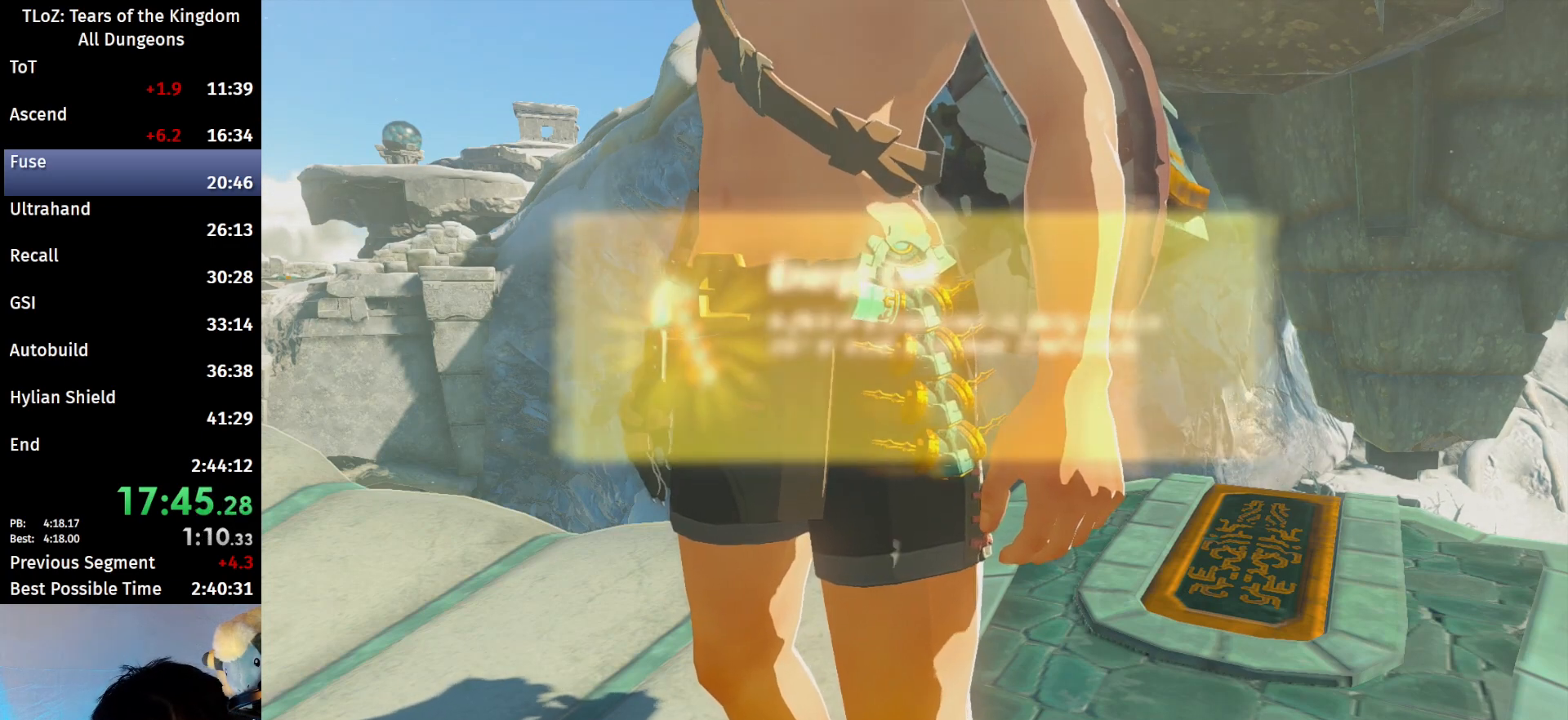
{"buttons": [], "left_stick": "center", "right_stick": "center", "events": [[33, "B", "down"], [100, "B", "up"], [167, "B", "down"], [233, "B", "up"], [333, "B", "down"], [500, "B", "up"]]}
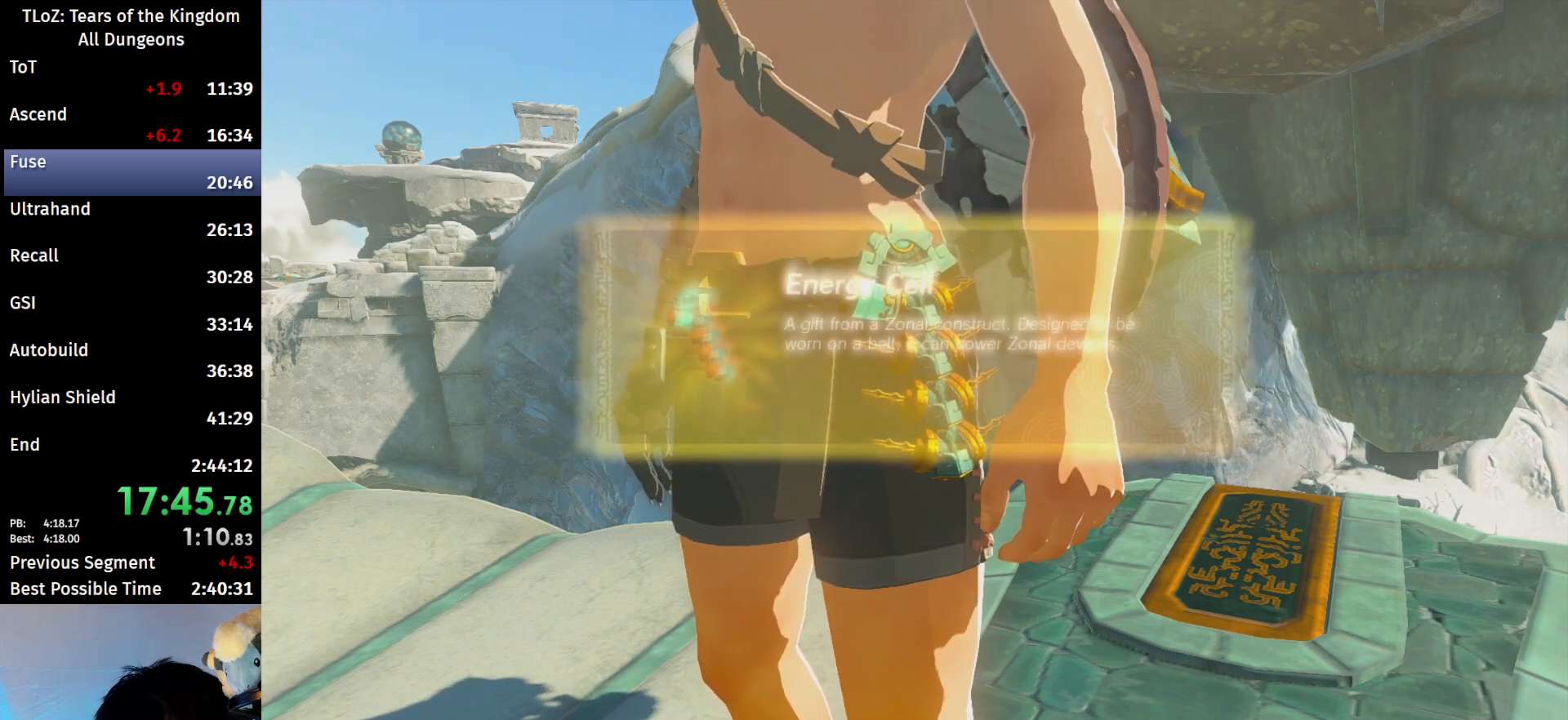
{"buttons": ["B"], "left_stick": "center", "right_stick": "center", "events": [[100, "B", "down"], [133, "B", "up"], [200, "B", "down"], [267, "B", "up"], [333, "B", "down"], [400, "B", "up"], [467, "B", "down"]]}
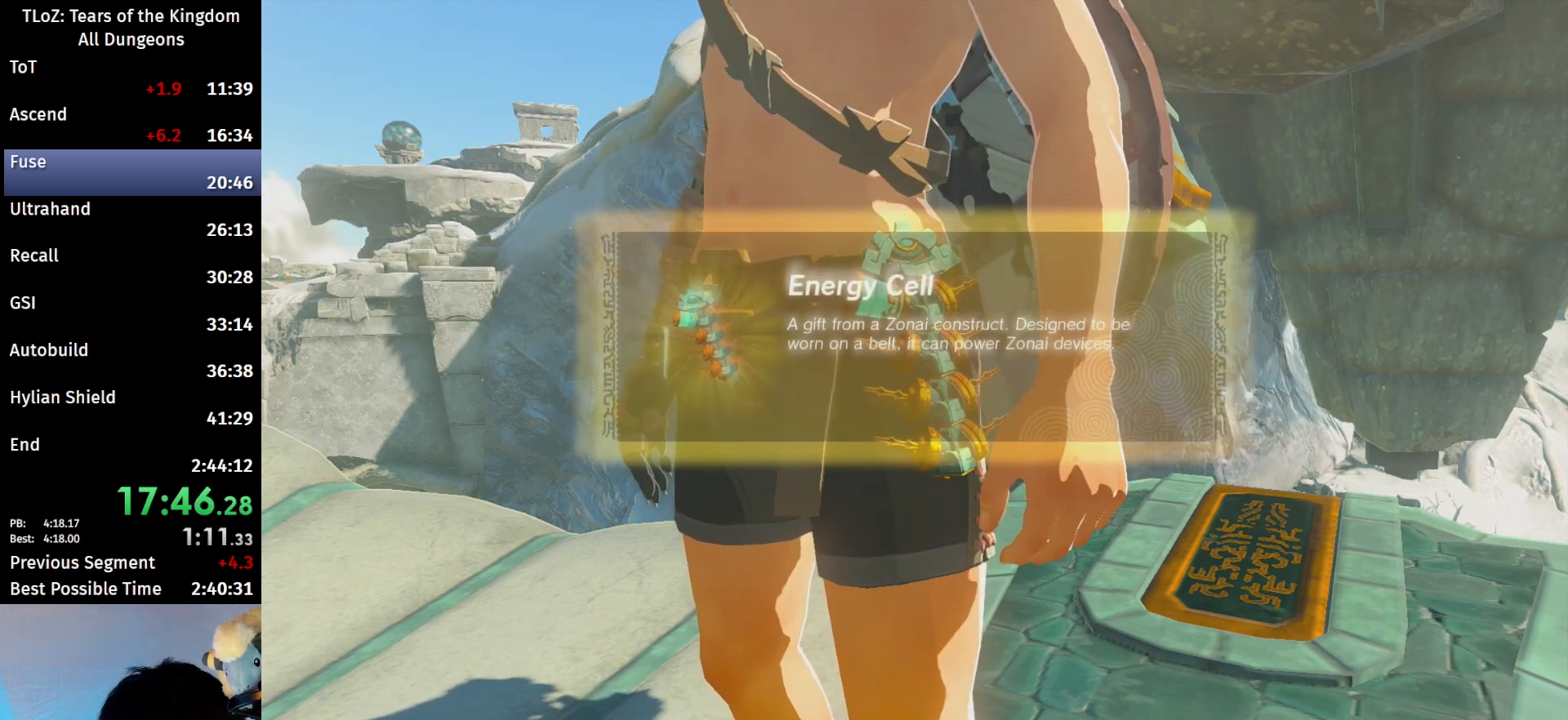
{"buttons": [], "left_stick": "center", "right_stick": "center", "events": [[33, "B", "up"], [100, "B", "down"], [133, "B", "up"], [233, "B", "down"], [267, "B", "up"], [300, "B", "down"], [367, "B", "up"], [433, "B", "down"], [500, "B", "up"]]}
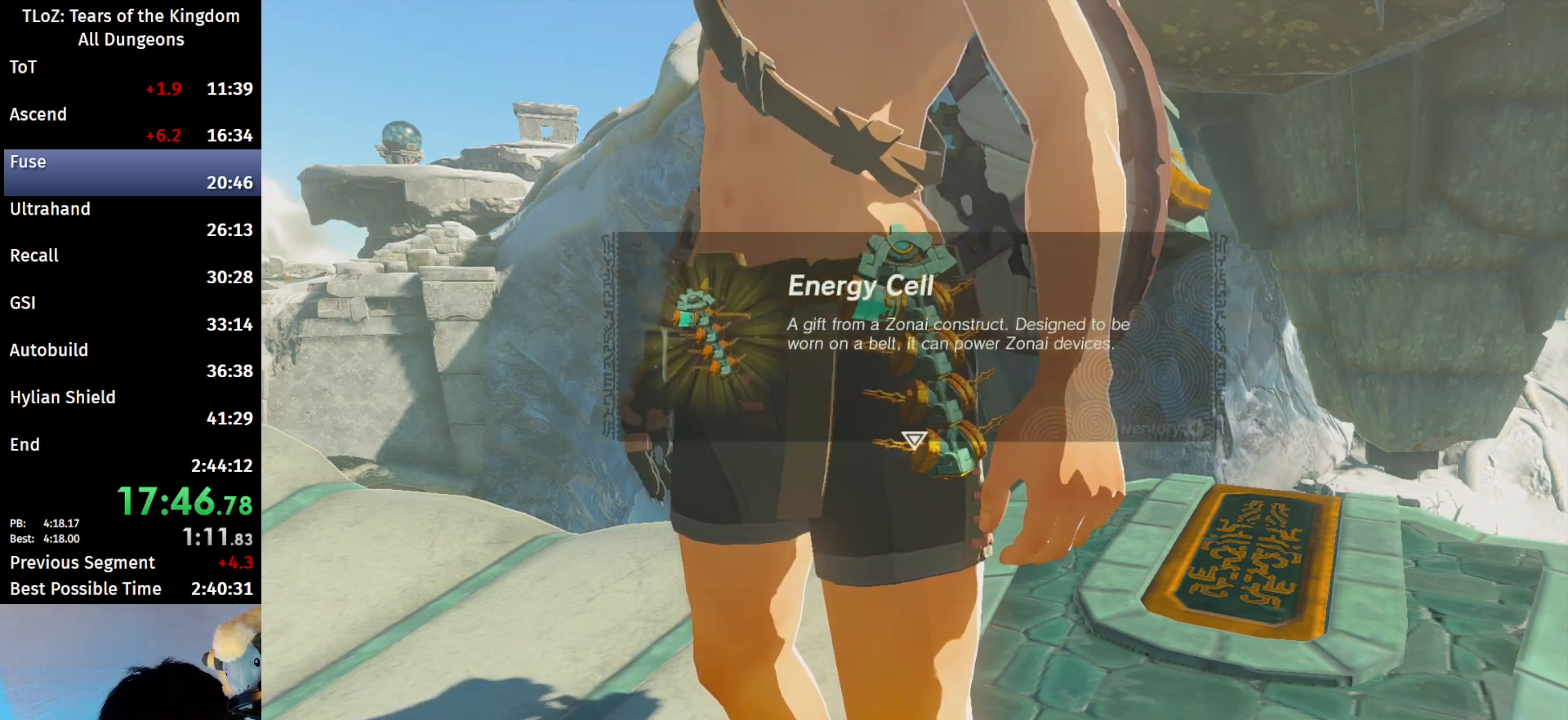
{"buttons": [], "left_stick": "center", "right_stick": "center", "events": [[100, "B", "down"], [133, "B", "up"], [167, "B", "down"], [233, "B", "up"], [333, "B", "down"], [367, "B", "up"], [433, "B", "down"], [467, "B", "up"]]}
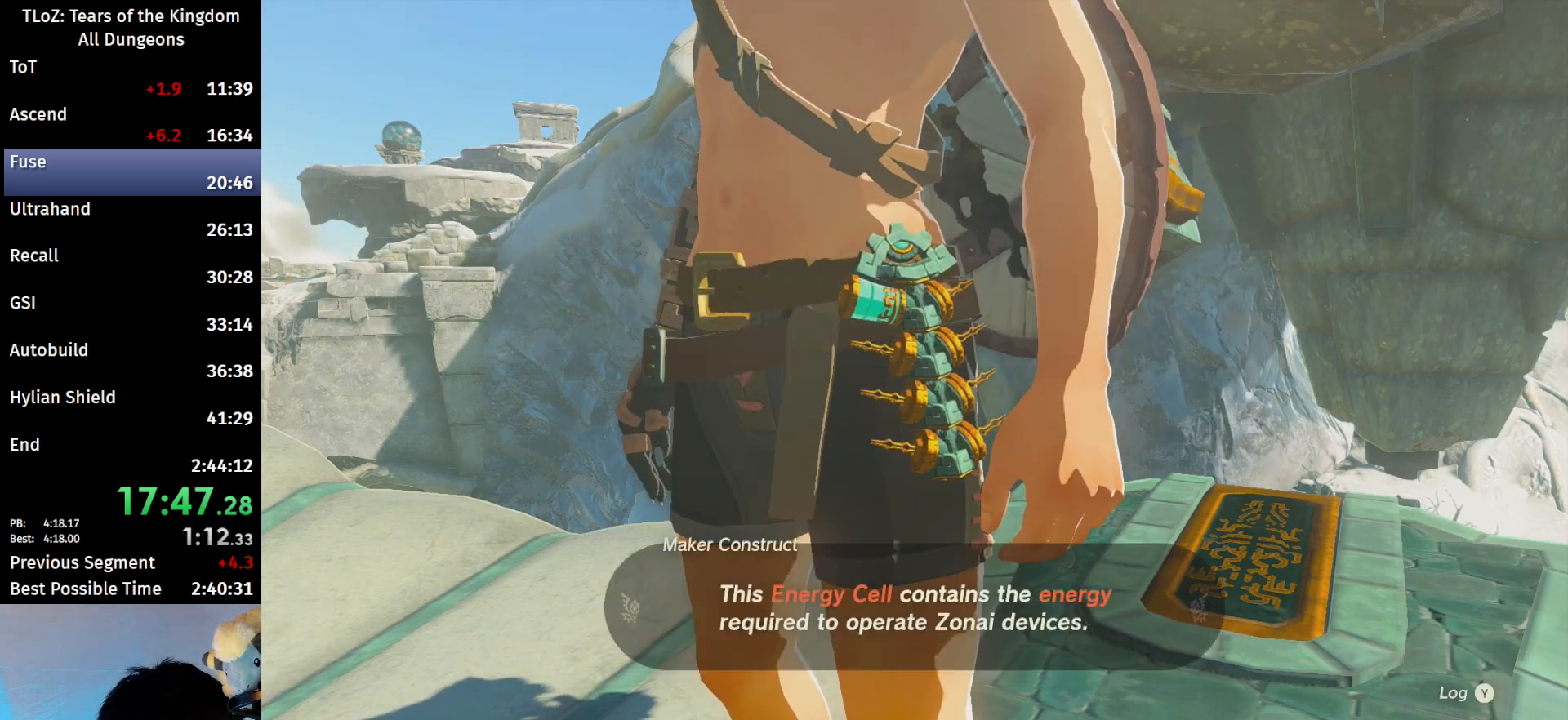
{"buttons": [], "left_stick": "center", "right_stick": "center", "events": [[33, "B", "down"], [100, "B", "up"], [167, "B", "down"], [200, "B", "up"], [267, "B", "down"], [367, "B", "up"], [400, "B", "down"], [467, "B", "up"]]}
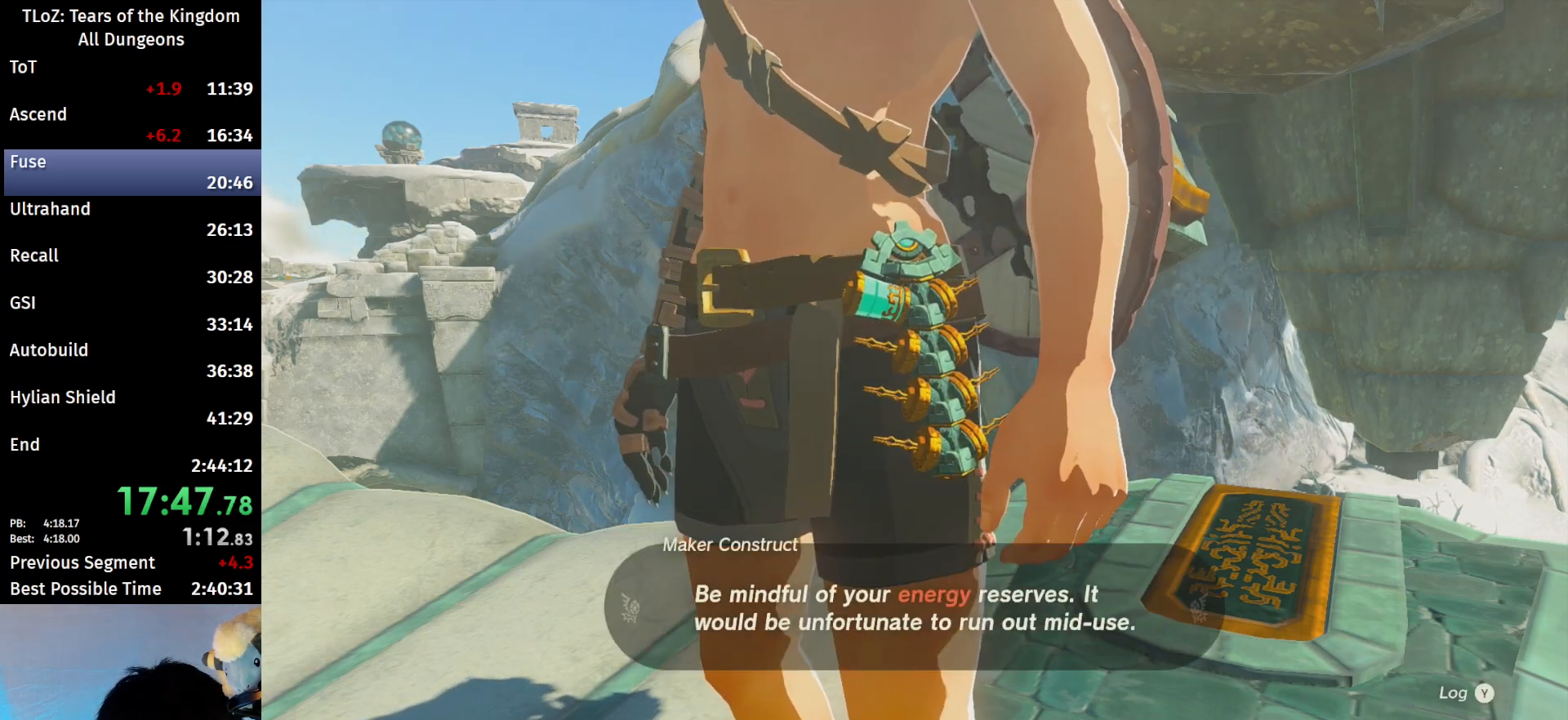
{"buttons": [], "left_stick": "center", "right_stick": "center", "events": [[33, "B", "down"], [100, "B", "up"], [133, "B", "down"], [200, "B", "up"], [433, "B", "down"], [467, "B", "up"]]}
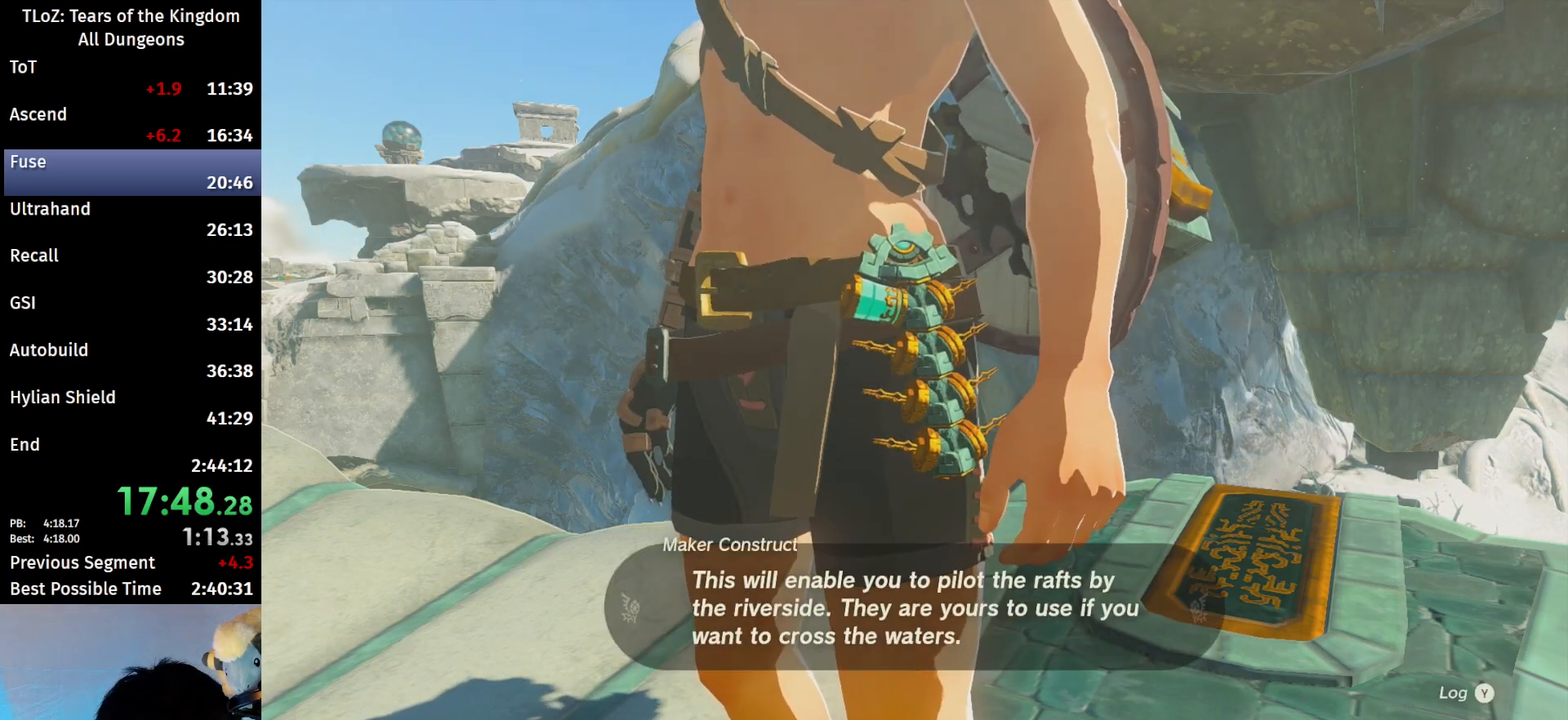
{"buttons": [], "left_stick": "center", "right_stick": "center", "events": [[33, "B", "down"], [100, "B", "up"], [300, "B", "down"], [367, "B", "up"], [400, "B", "down"], [500, "B", "up"]]}
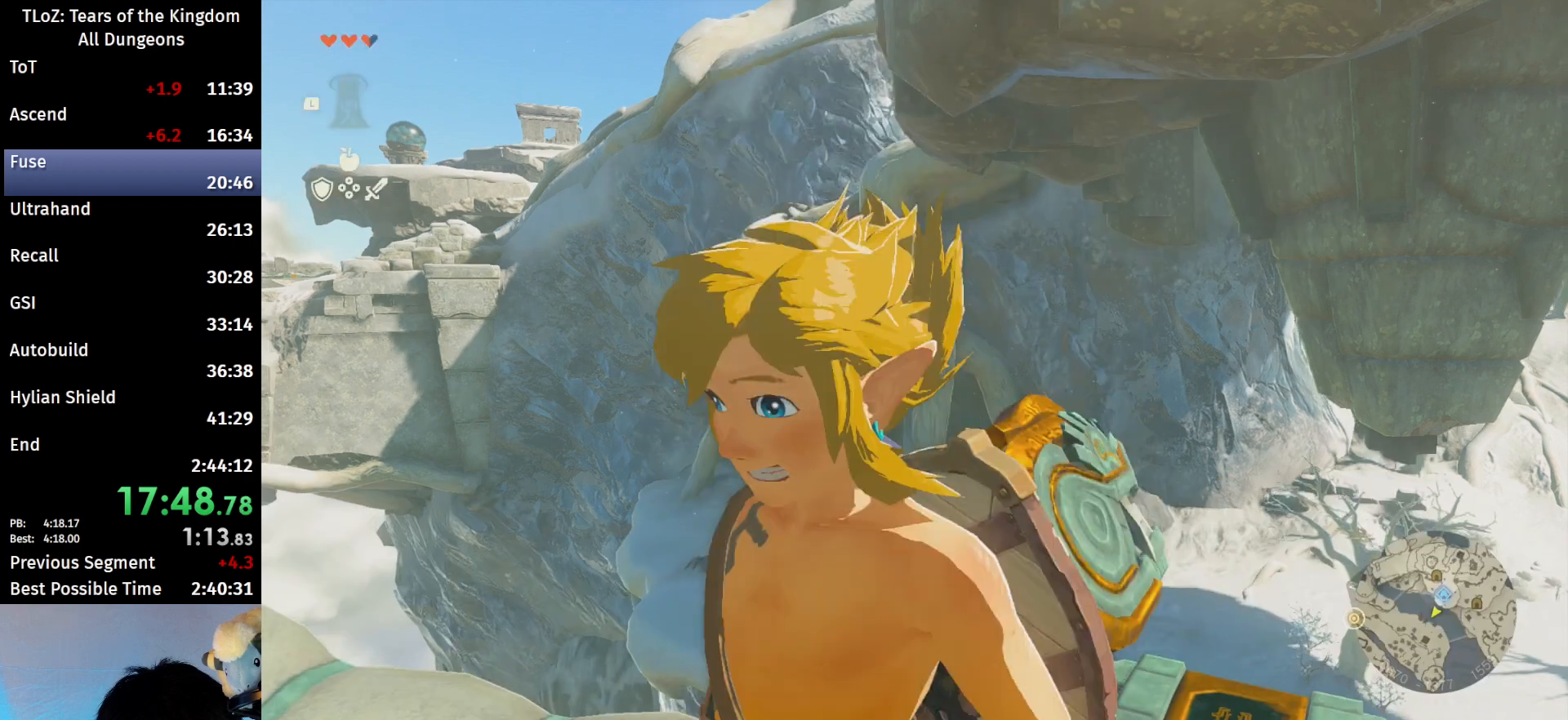
{"buttons": ["L2"], "left_stick": "left", "right_stick": "center", "events": [[233, "L2", "down"], [300, "B", "down"], [333, "B", "up"], [433, "B", "down"], [500, "B", "up"], [500, "left_stick", "left"]]}
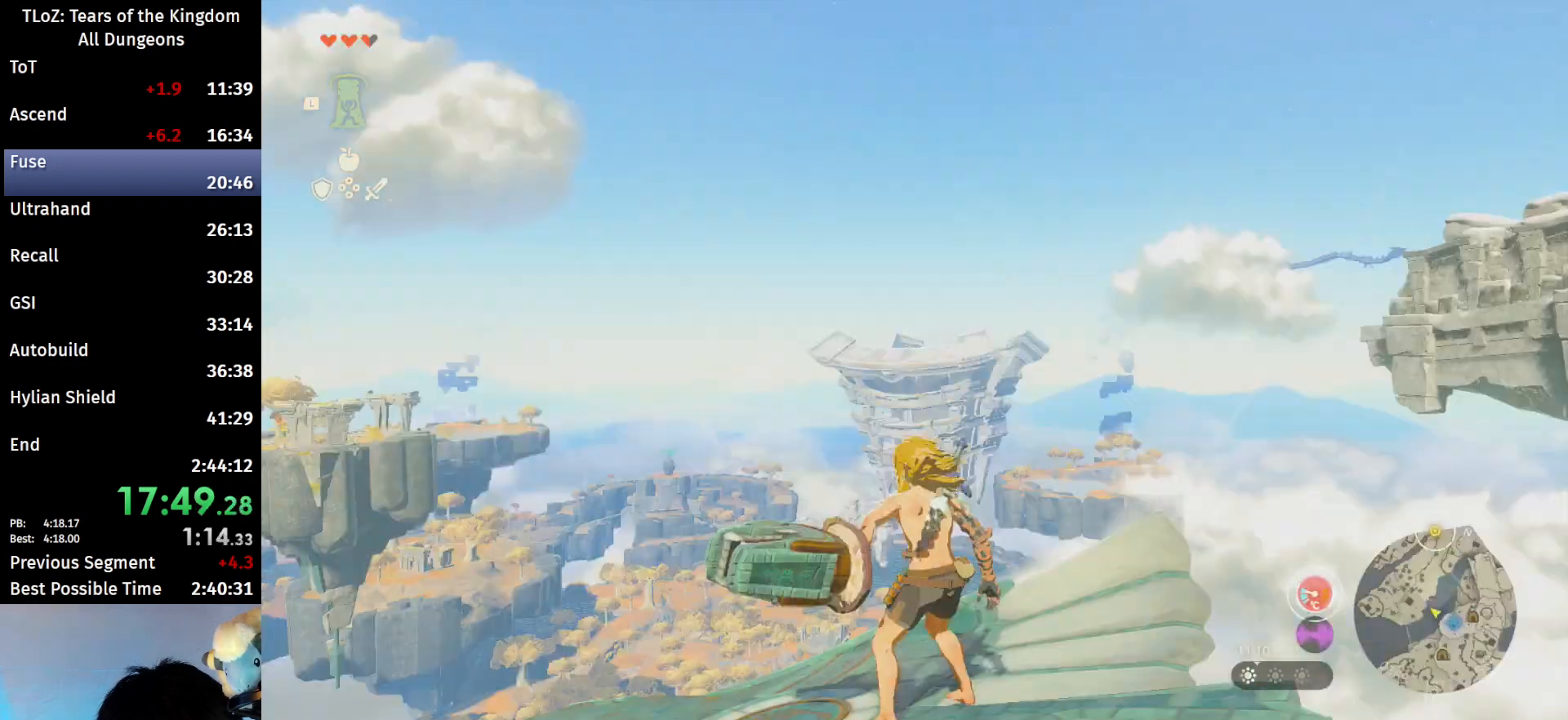
{"buttons": ["L2"], "left_stick": "center", "right_stick": "down", "events": [[200, "right_stick", "down"], [233, "left_stick", "up-left"], [367, "left_stick", "center"]]}
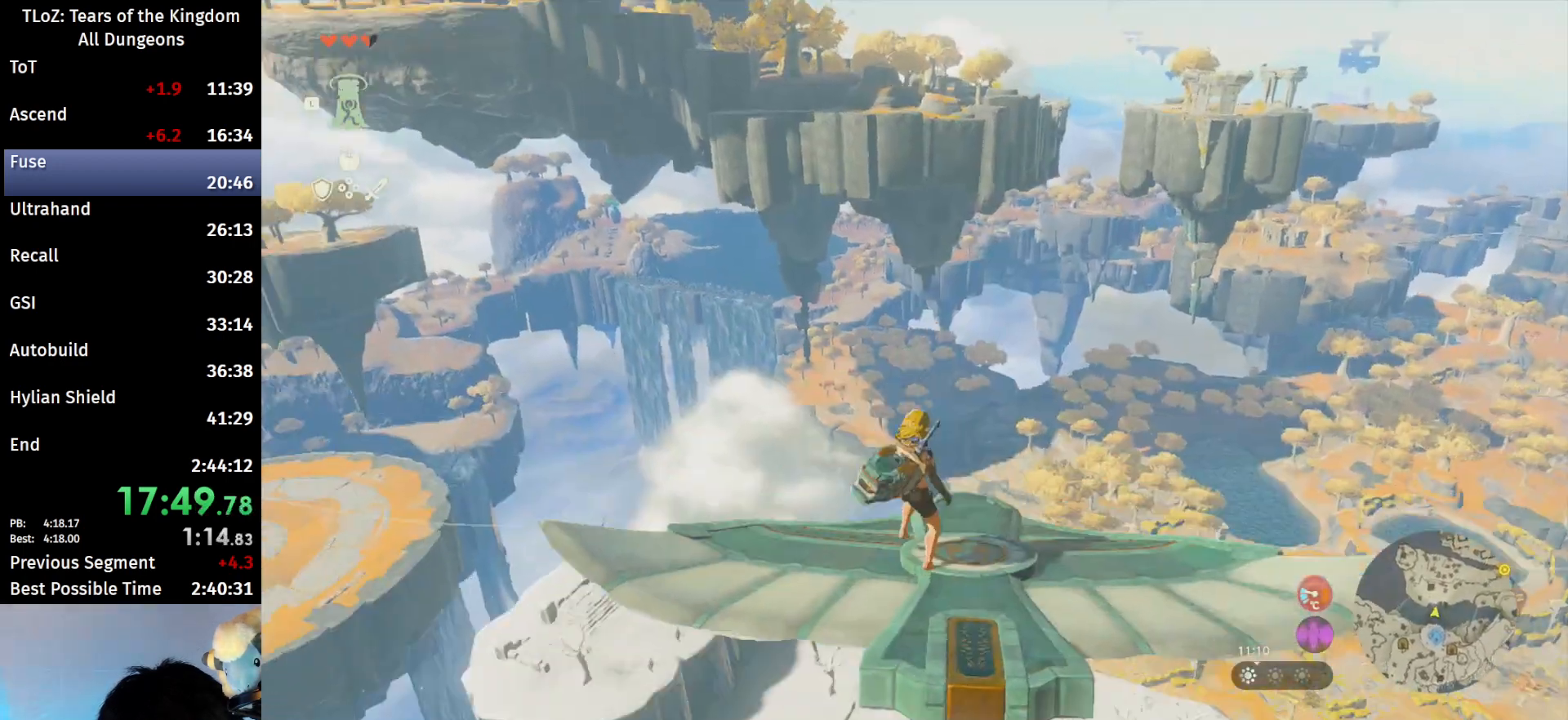
{"buttons": ["L2"], "left_stick": "center", "right_stick": "center", "events": [[100, "right_stick", "center"], [167, "left_stick", "up-left"], [367, "left_stick", "center"]]}